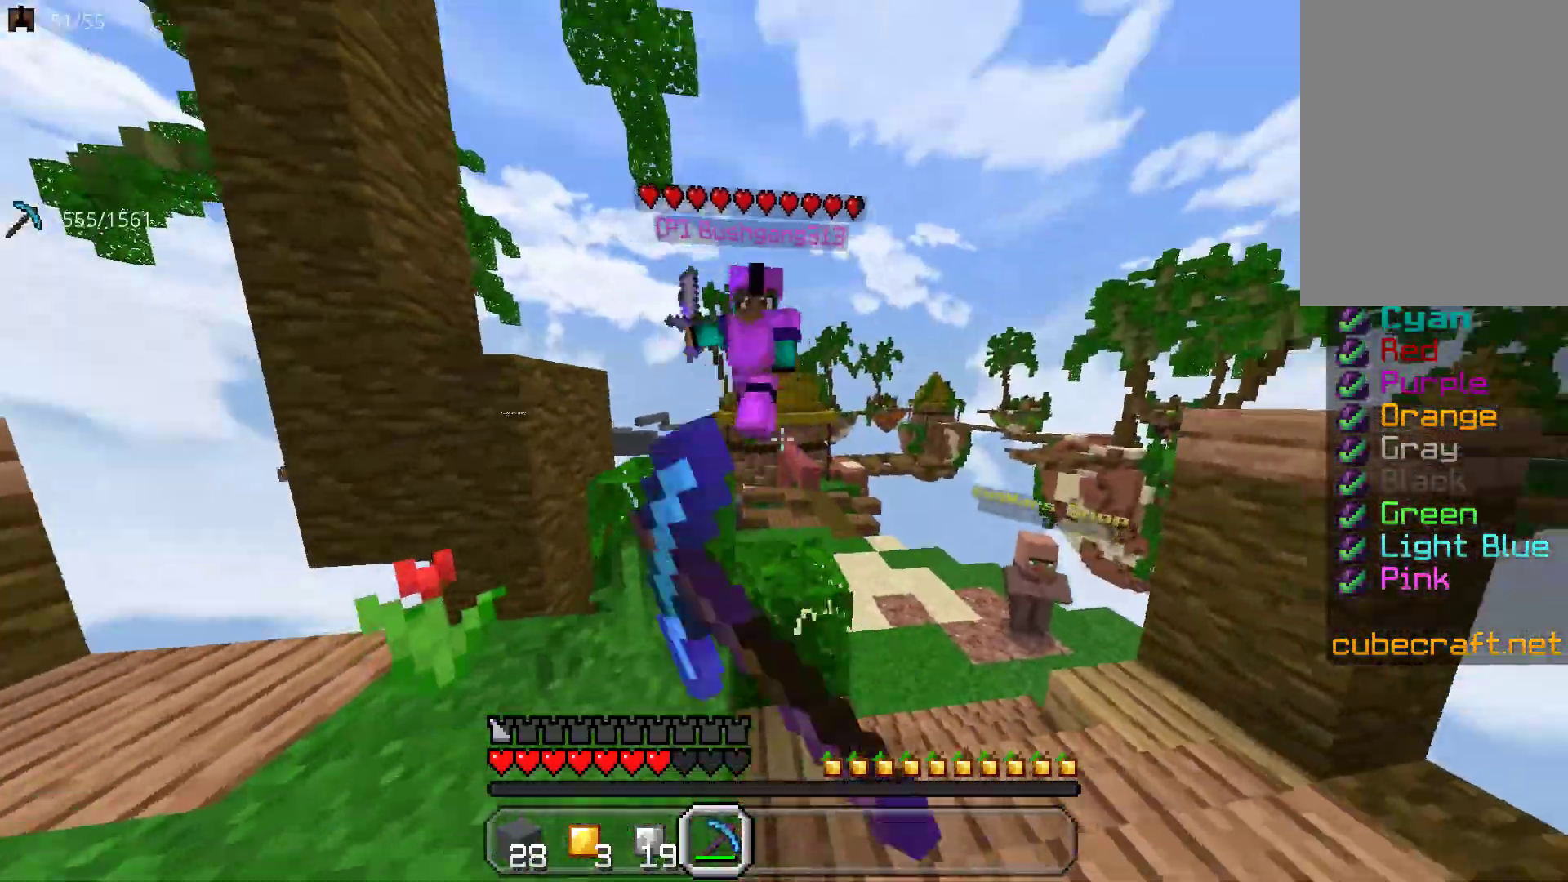
Gameplay with keyboard and mouse; each line is a JSON object with the keys and mouse buttons held at the frame after it. "events" lists presses ("down") and releases ("up") of "a", "d", "s", "space", "w", "mouse_left" and "mouse_right" between this image and that frame as [ms after this image, input, new state], when the widget could be followed in between. "mouse_left", "mouse_right" = the "left", "right" buttons of the "mouse" list. No other keys are recorded. Fast repeated clicks can show as one long hold. Mouse movement is not recorded.
{"keys": ["a", "w"], "mouse": ["left"], "events": [[50, "mouse_left", "down"], [183, "mouse_left", "up"], [250, "space", "down"], [267, "a", "down"], [267, "mouse_left", "down"], [350, "mouse_left", "up"], [350, "space", "up"], [433, "mouse_left", "down"]]}
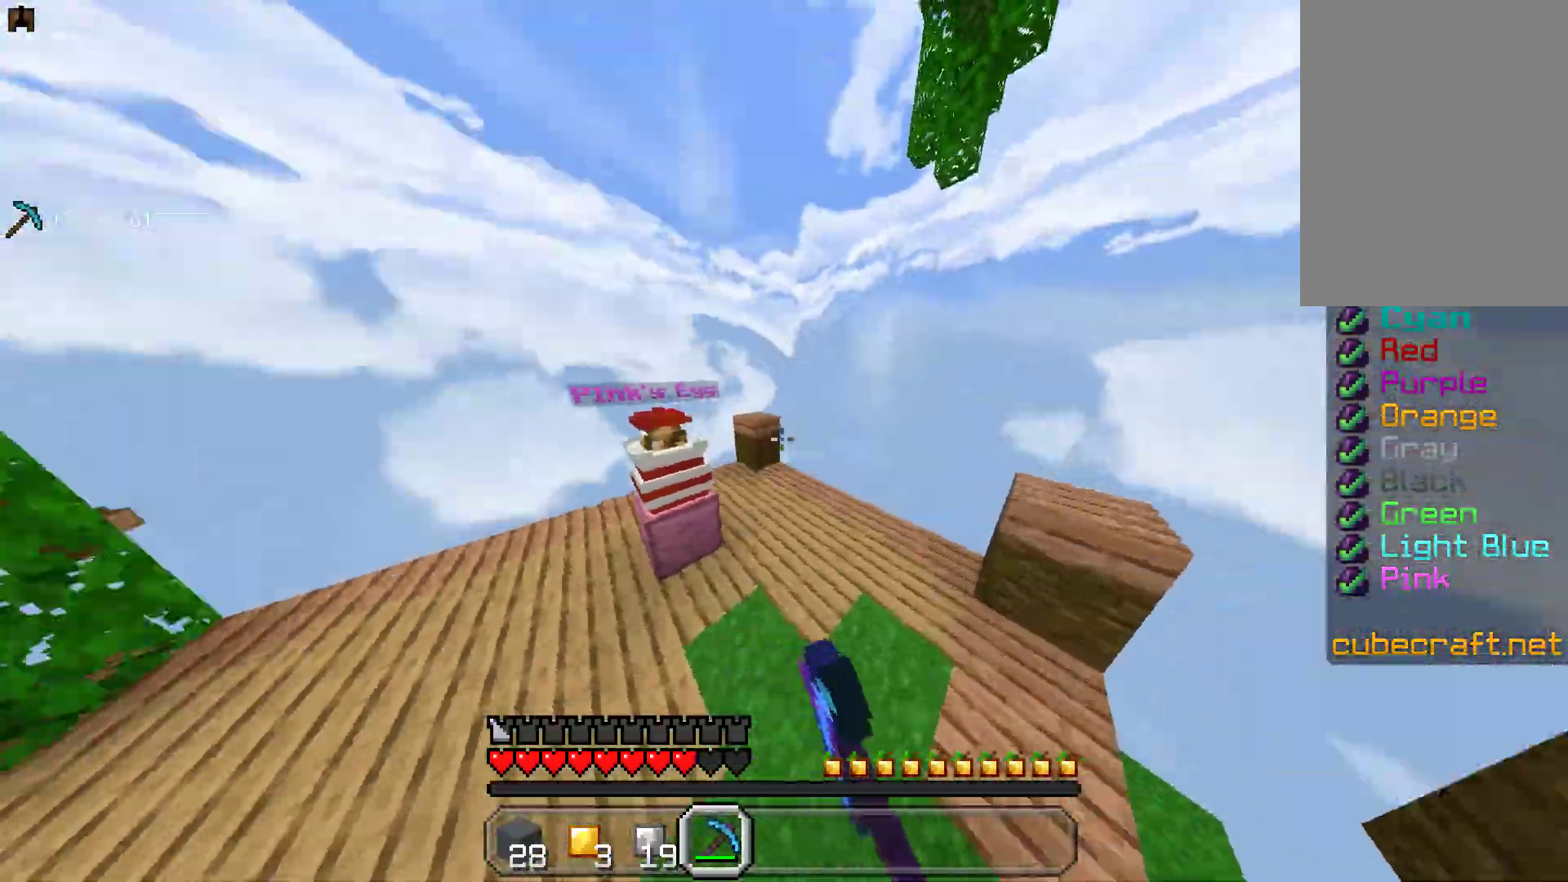
{"keys": ["w"], "mouse": ["left"], "events": [[33, "mouse_left", "up"], [100, "mouse_left", "down"], [200, "mouse_left", "up"], [250, "mouse_left", "down"], [267, "a", "up"], [367, "mouse_left", "up"], [417, "mouse_left", "down"]]}
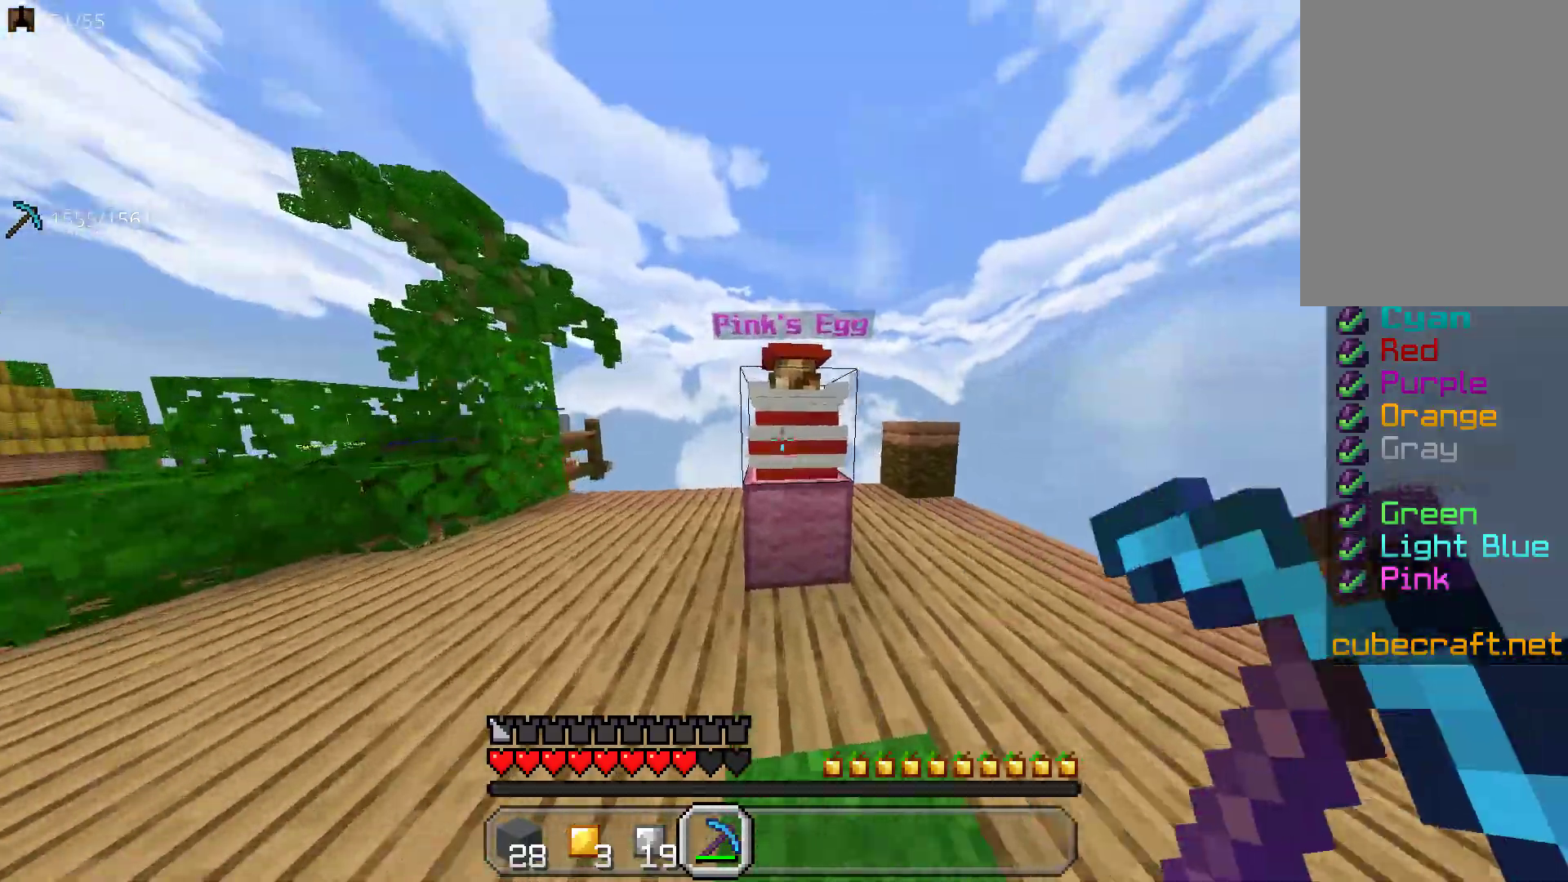
{"keys": ["w"], "mouse": [], "events": [[33, "mouse_left", "up"], [67, "mouse_left", "down"], [183, "mouse_left", "up"], [217, "d", "down"], [467, "d", "up"]]}
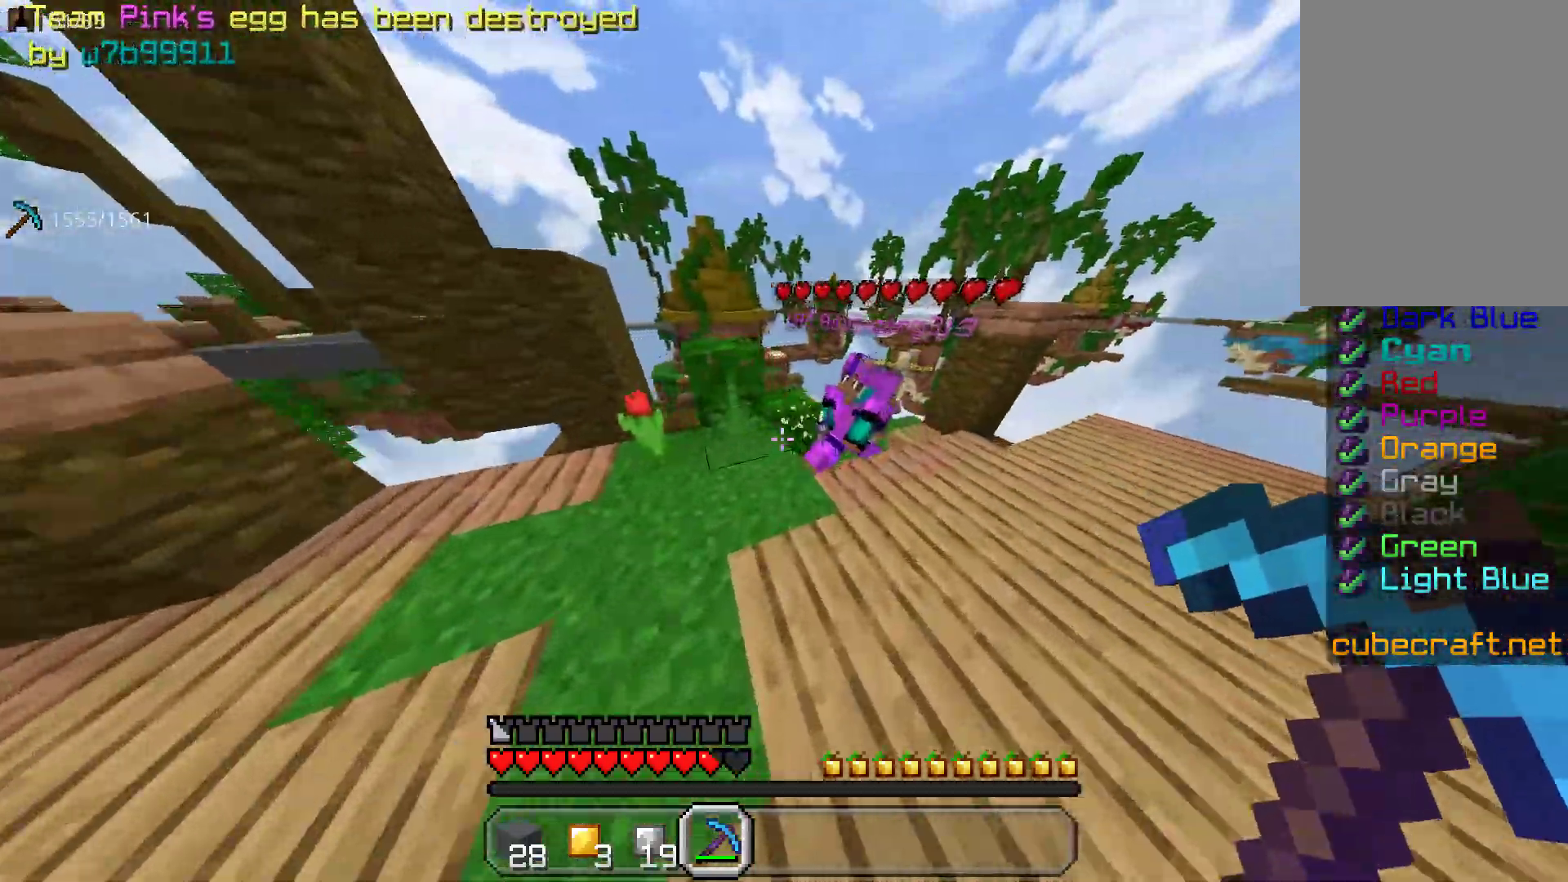
{"keys": ["w"], "mouse": ["left"], "events": [[133, "mouse_left", "down"], [250, "a", "down"], [250, "mouse_left", "up"], [250, "w", "up"], [317, "mouse_left", "down"], [450, "mouse_left", "up"], [483, "w", "down"], [500, "a", "up"], [500, "mouse_left", "down"]]}
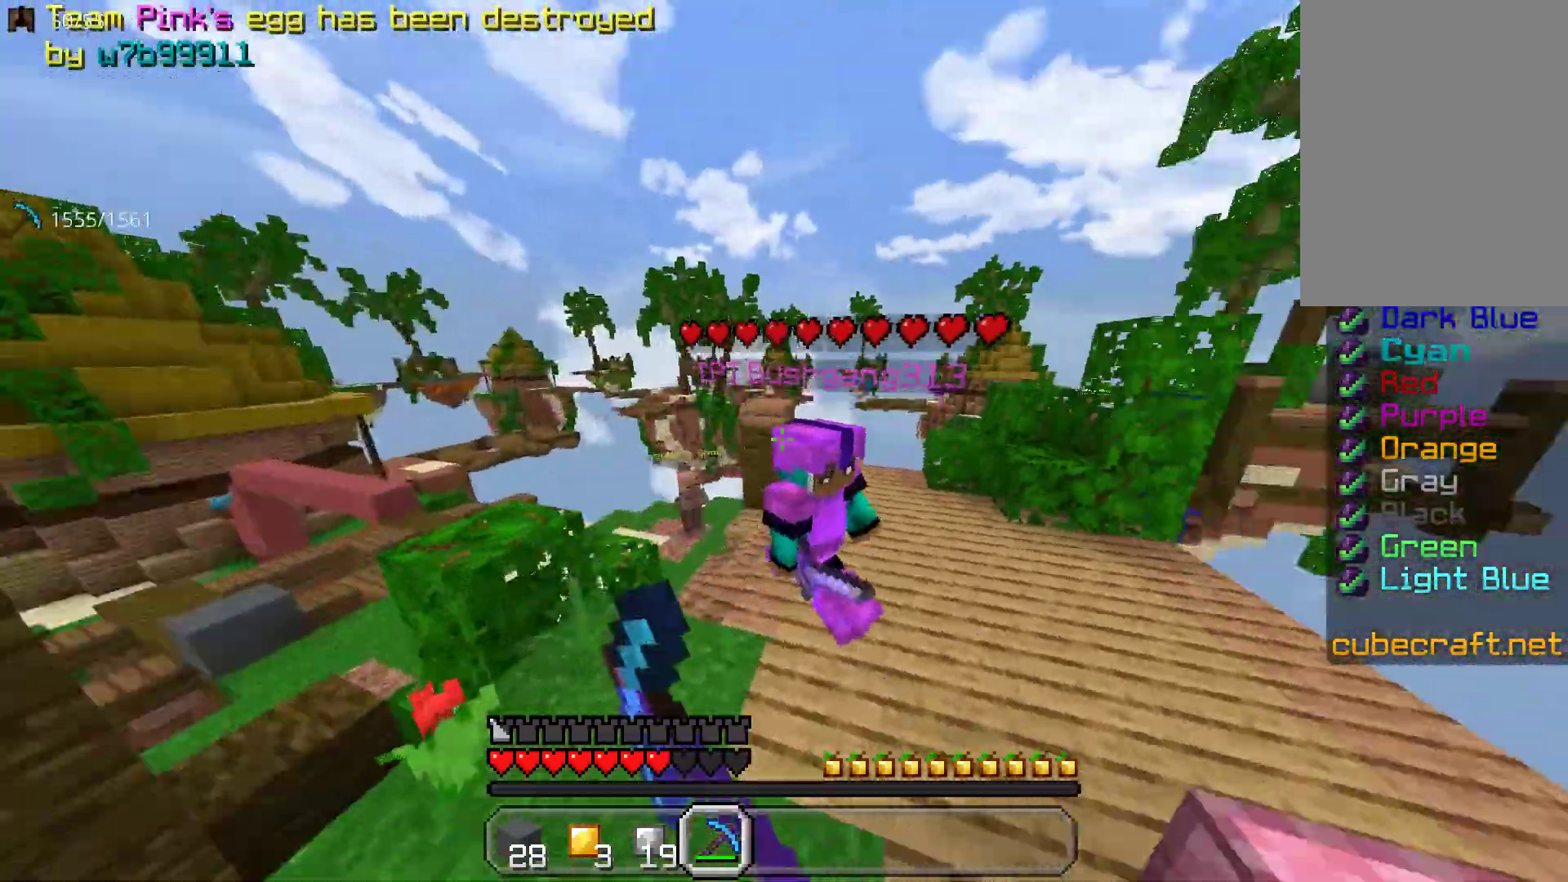
{"keys": ["w"], "mouse": [], "events": [[117, "mouse_left", "up"], [150, "mouse_left", "down"], [217, "a", "down"], [250, "a", "up"], [283, "mouse_left", "up"], [350, "mouse_left", "down"], [483, "mouse_left", "up"]]}
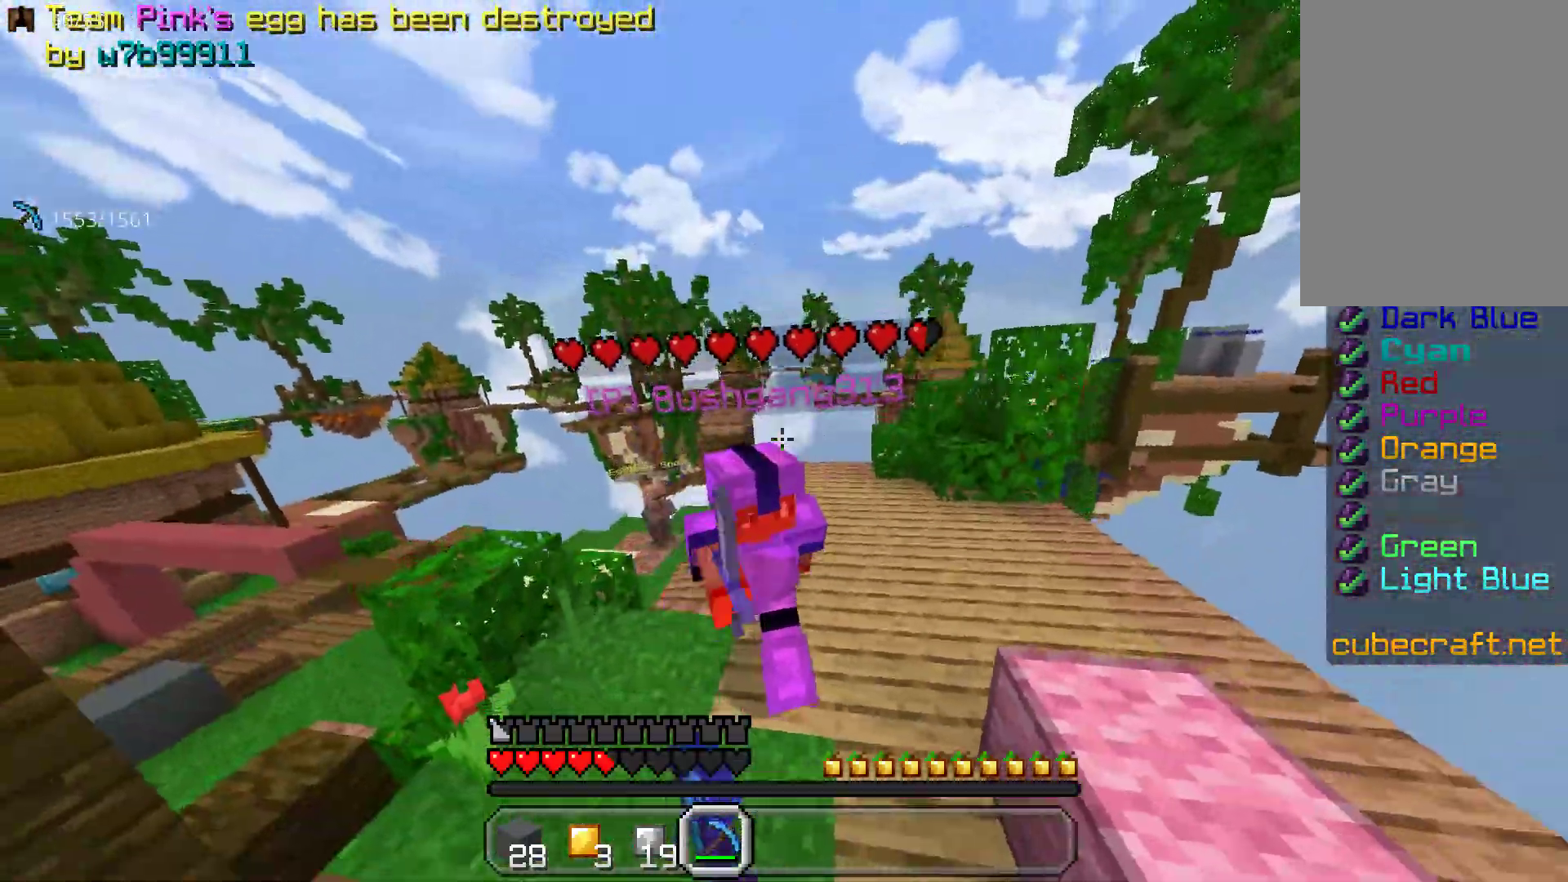
{"keys": ["w"], "mouse": [], "events": [[33, "mouse_left", "down"], [67, "mouse_left", "up"], [117, "mouse_left", "down"], [150, "mouse_left", "up"], [183, "mouse_left", "down"], [233, "mouse_left", "up"], [283, "mouse_left", "down"], [300, "mouse_left", "up"], [367, "mouse_left", "down"], [483, "mouse_left", "up"]]}
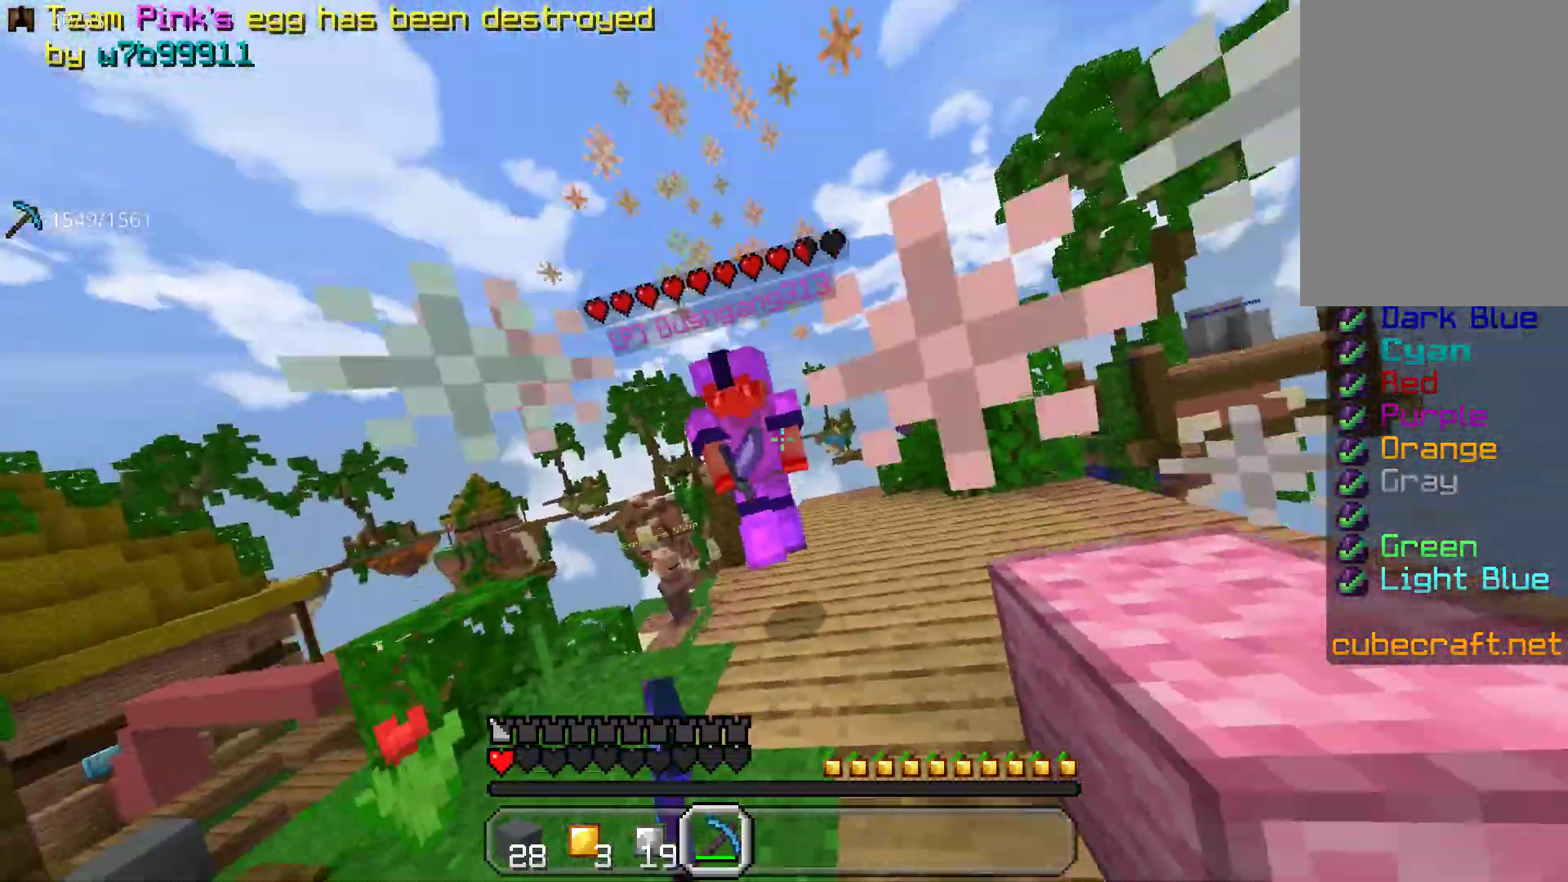
{"keys": ["w"], "mouse": [], "events": [[33, "mouse_left", "down"], [167, "mouse_left", "up"], [183, "a", "down"], [200, "mouse_left", "down"], [300, "a", "up"], [317, "mouse_left", "up"]]}
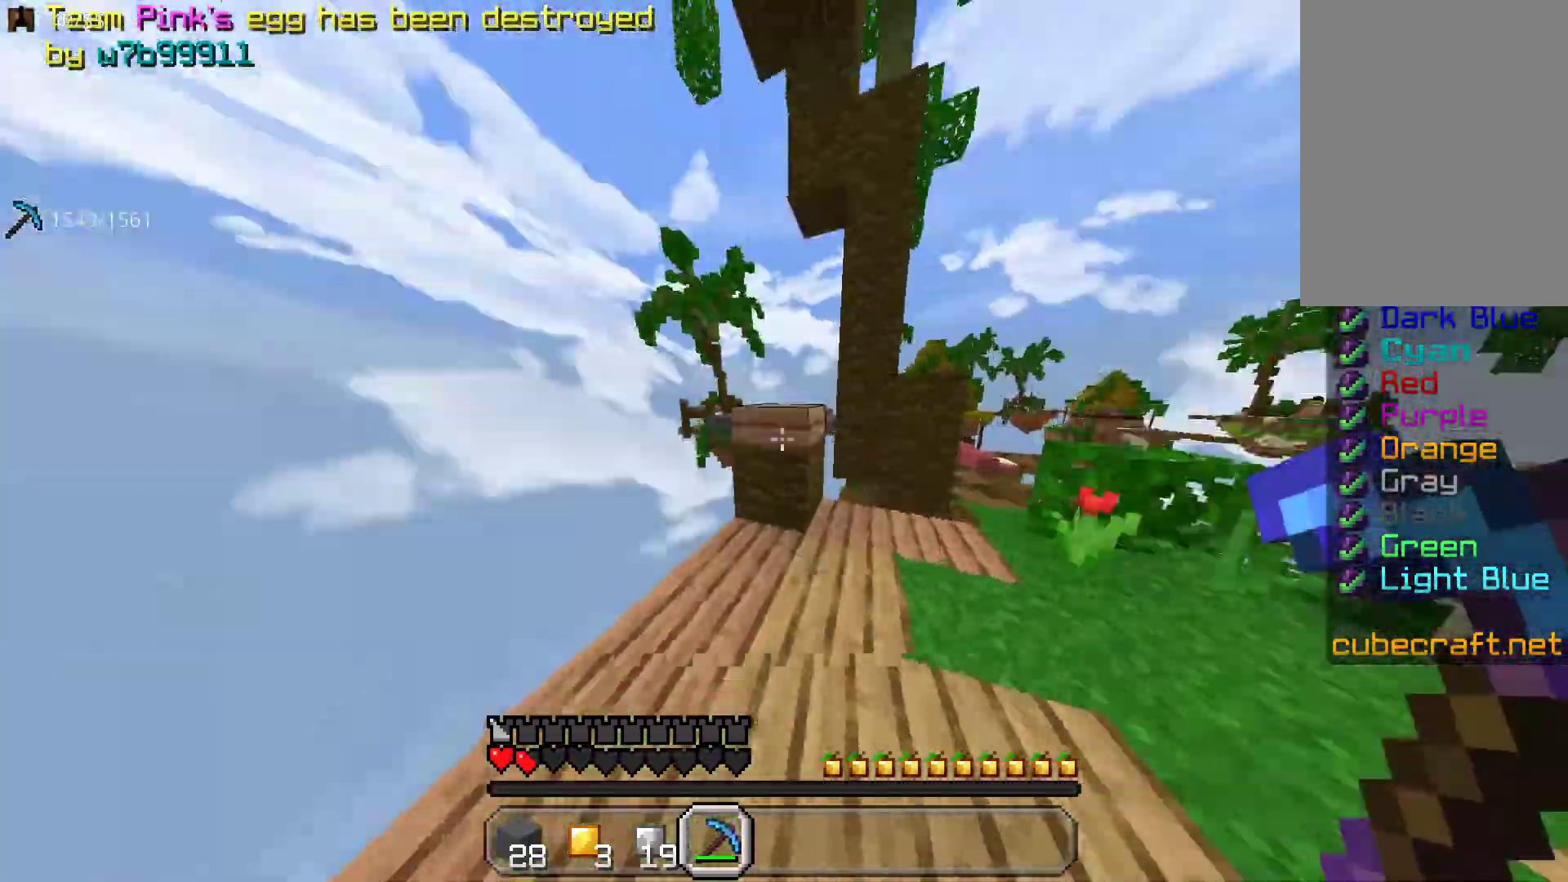
{"keys": ["space", "w"], "mouse": [], "events": [[117, "space", "down"], [400, "mouse_right", "down"], [467, "mouse_right", "up"]]}
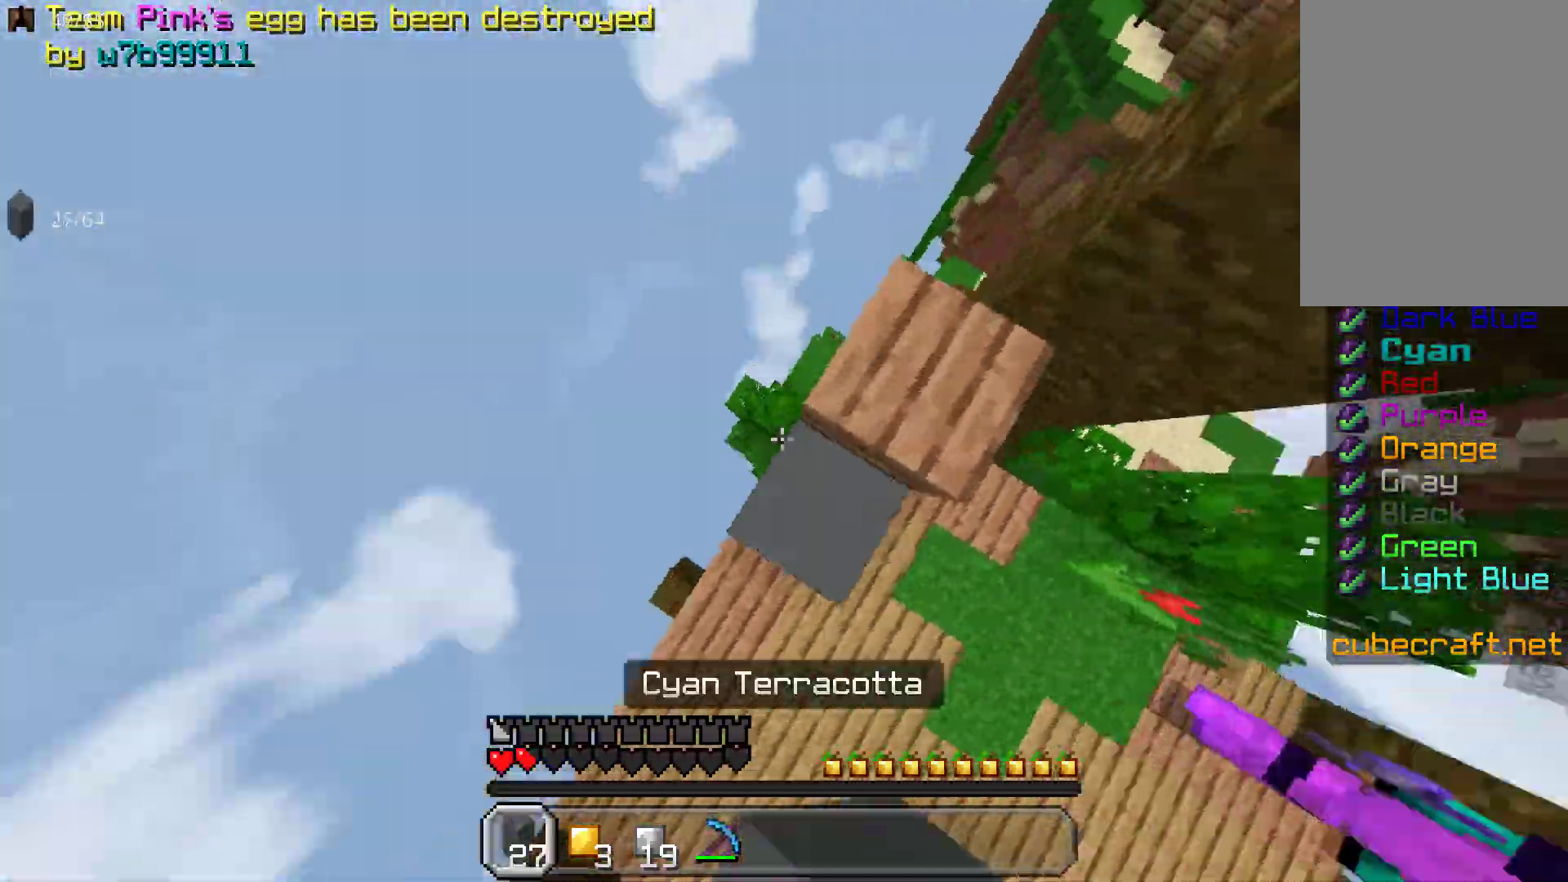
{"keys": ["d", "space", "w"], "mouse": ["right"], "events": [[83, "mouse_right", "down"], [167, "mouse_right", "up"], [200, "d", "down"], [267, "mouse_right", "down"], [367, "mouse_right", "up"], [467, "mouse_right", "down"]]}
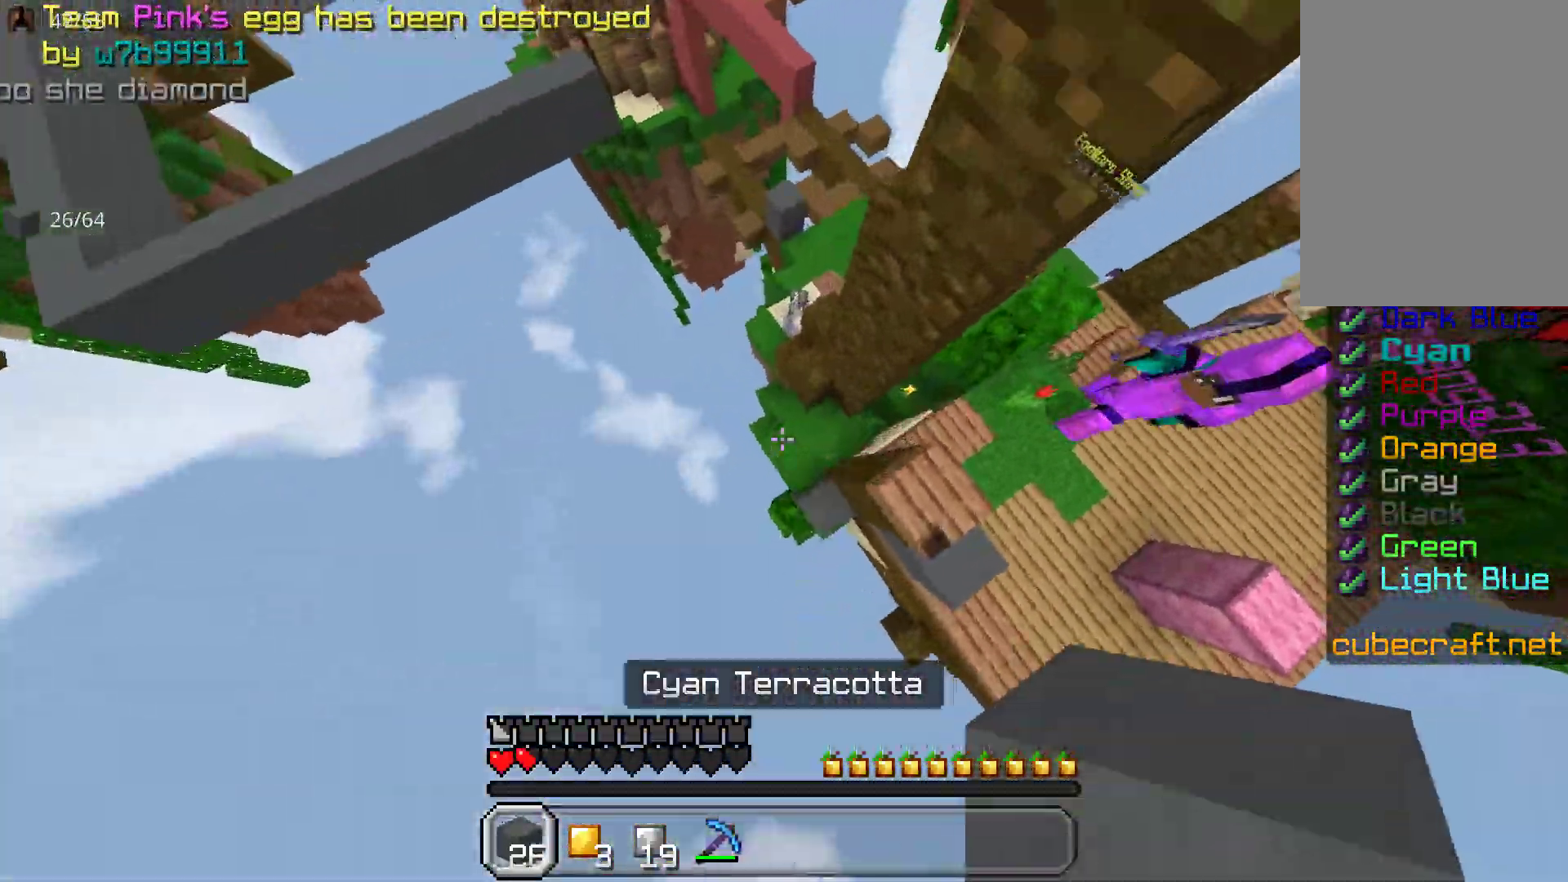
{"keys": ["w"], "mouse": [], "events": [[50, "mouse_right", "up"], [100, "space", "up"], [150, "mouse_right", "down"], [217, "d", "up"], [250, "mouse_right", "up"], [333, "mouse_right", "down"], [450, "mouse_right", "up"]]}
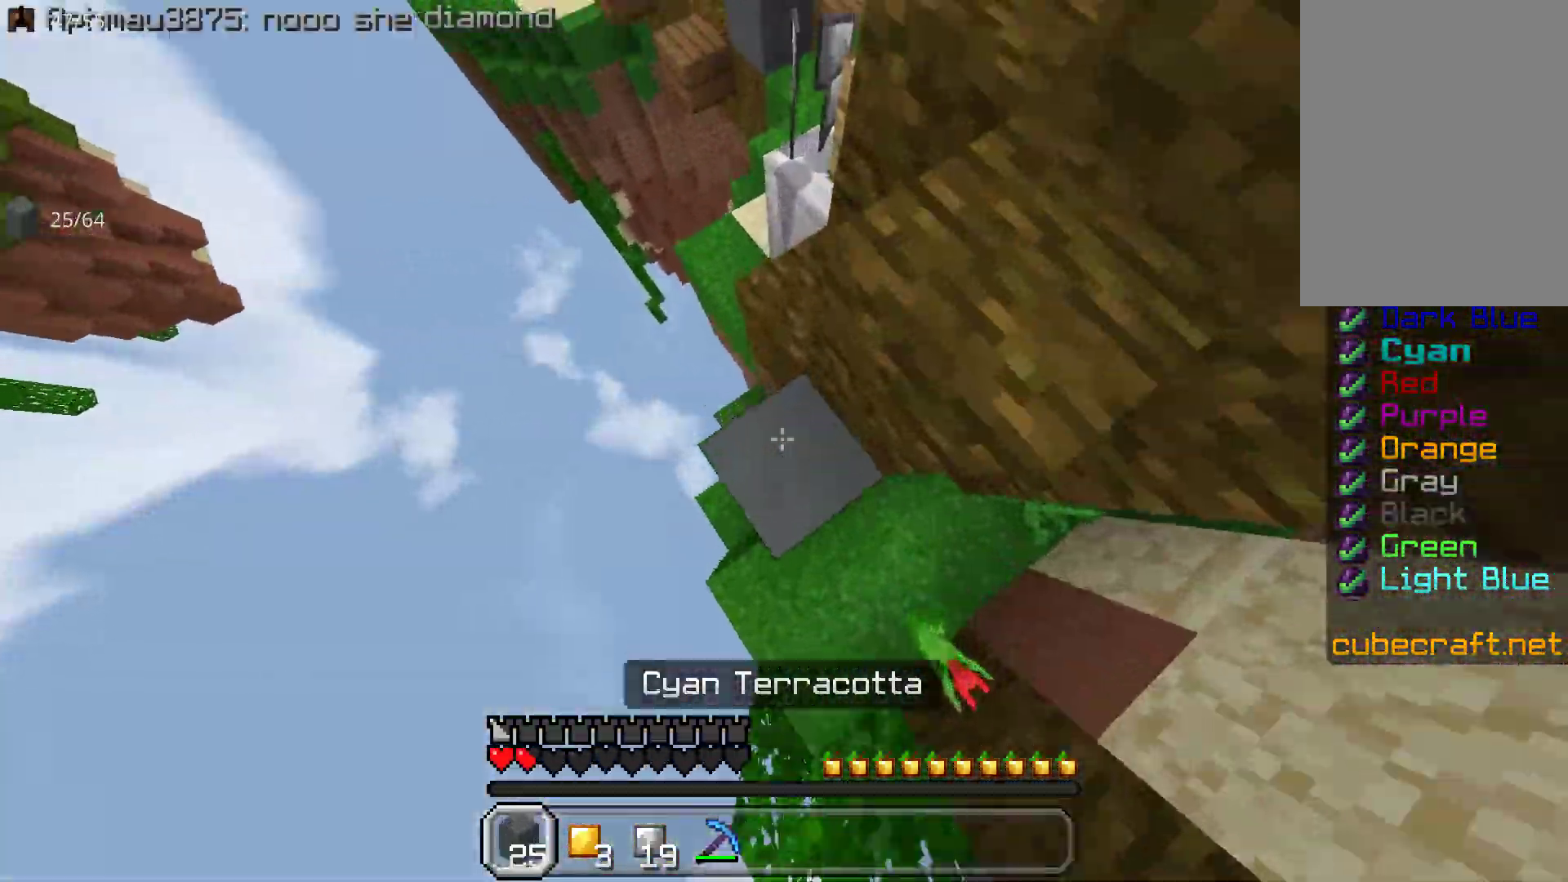
{"keys": ["space", "w"], "mouse": ["right"], "events": [[33, "mouse_right", "down"], [50, "a", "down"], [150, "mouse_right", "up"], [167, "a", "up"], [233, "space", "down"], [250, "mouse_right", "down"], [367, "mouse_right", "up"], [467, "mouse_right", "down"]]}
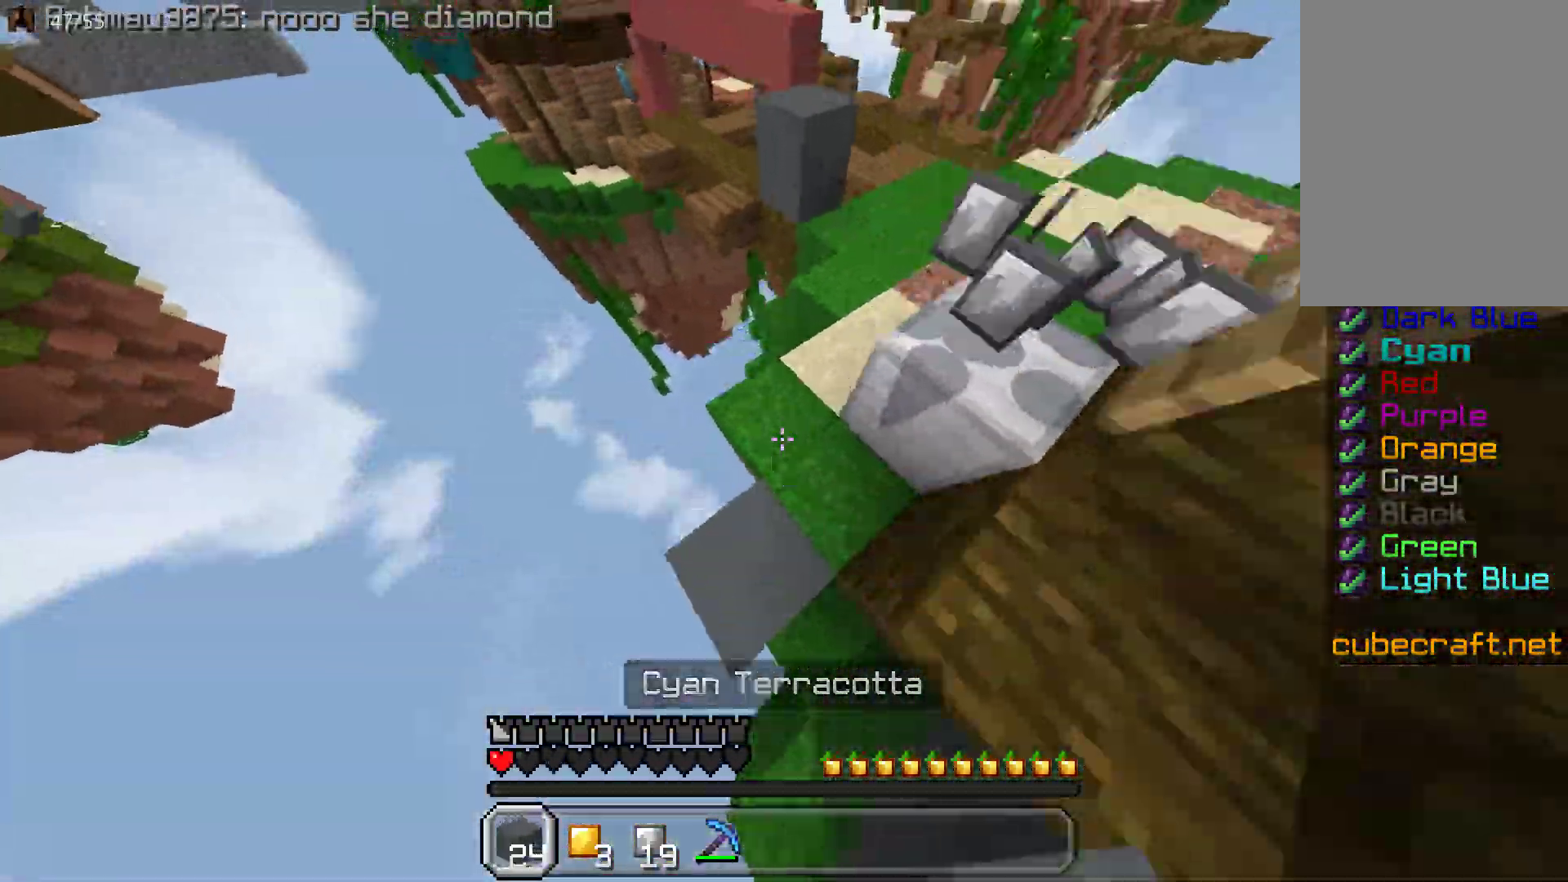
{"keys": ["d", "space", "w"], "mouse": [], "events": [[83, "mouse_right", "up"], [150, "d", "down"]]}
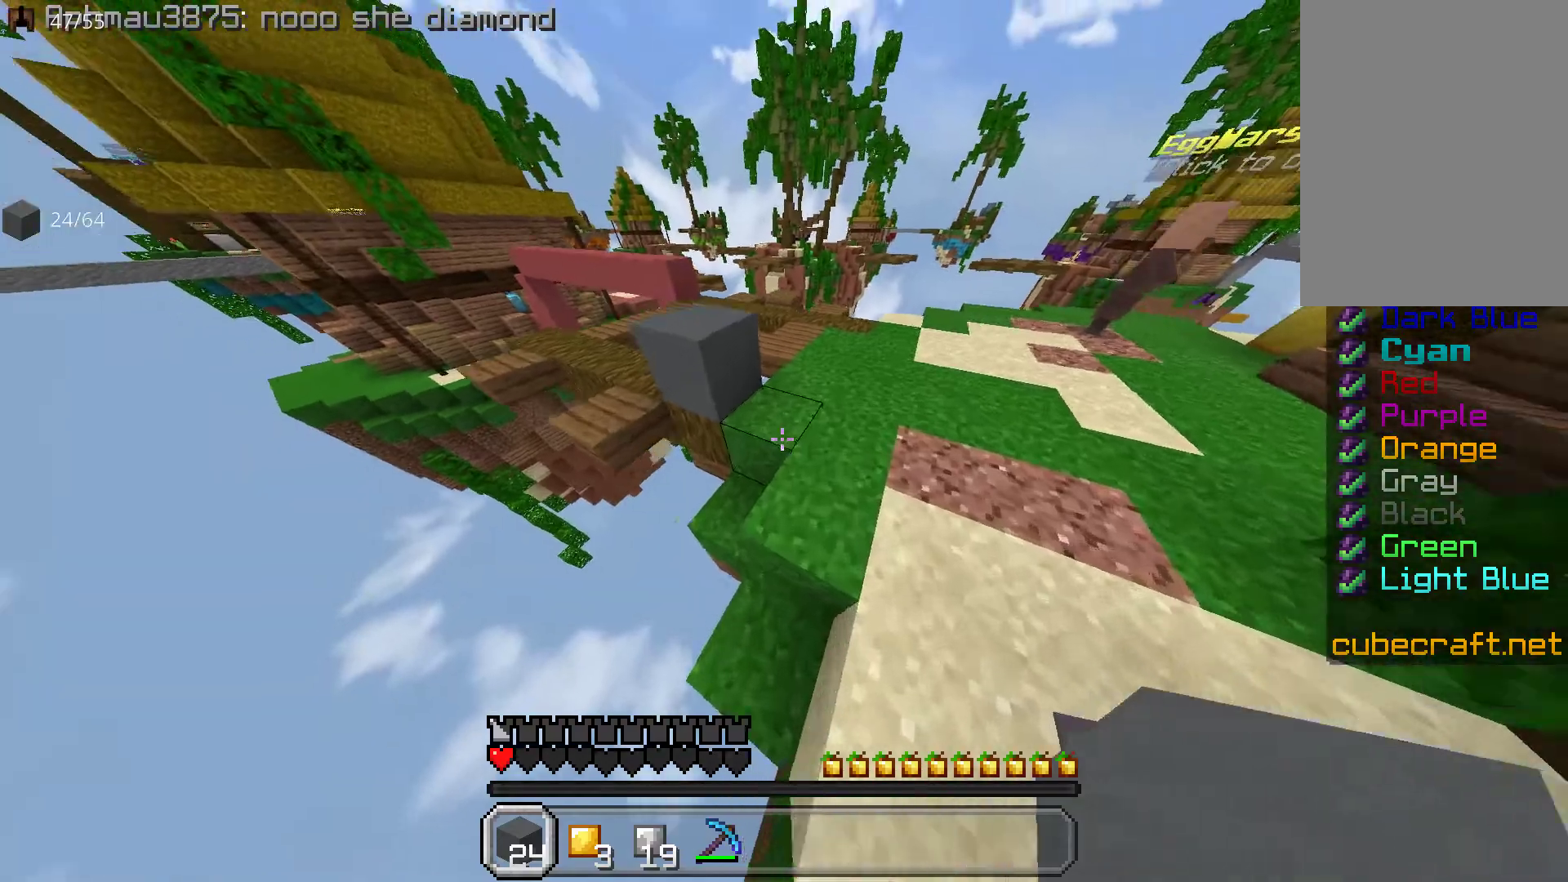
{"keys": ["d", "space", "w"], "mouse": [], "events": []}
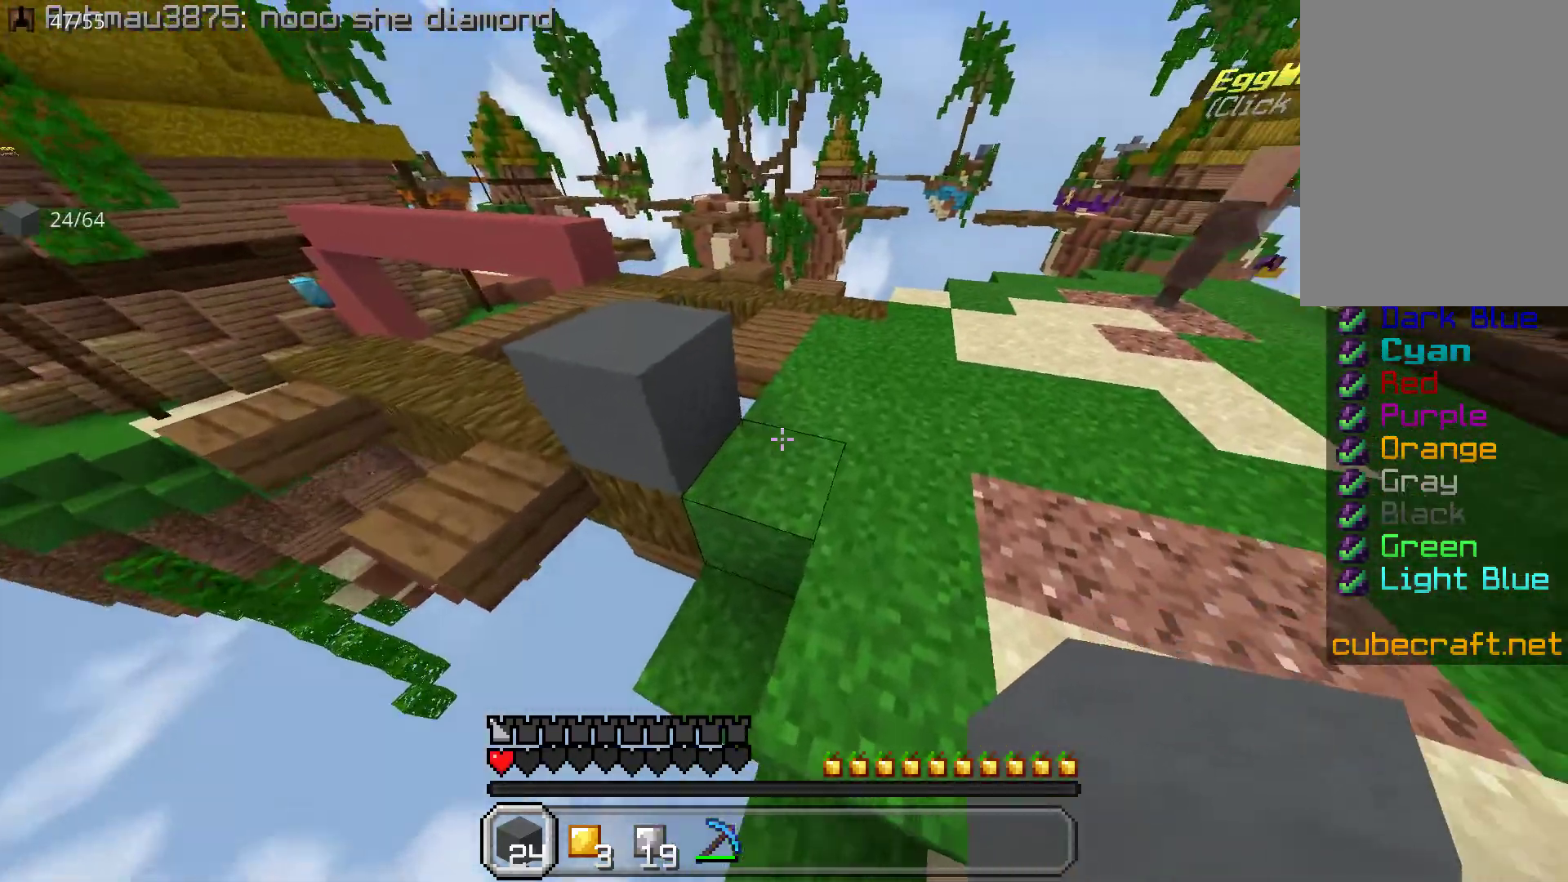
{"keys": ["space", "w"], "mouse": ["right"], "events": [[150, "d", "up"], [250, "mouse_right", "down"], [350, "mouse_right", "up"], [433, "mouse_right", "down"]]}
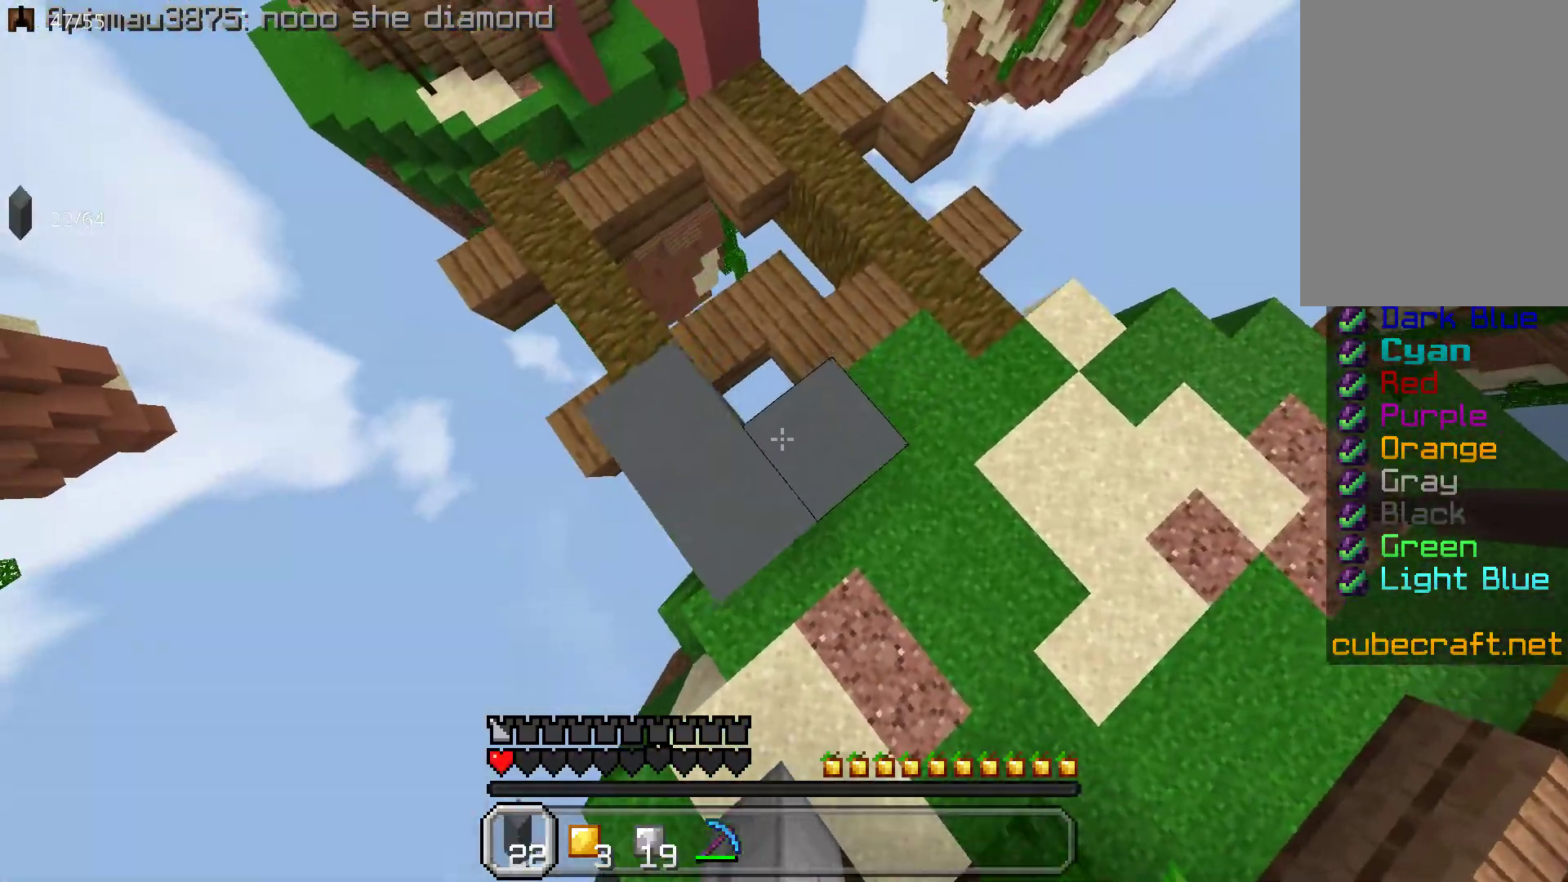
{"keys": ["space", "w"], "mouse": ["right"], "events": [[33, "mouse_right", "up"], [117, "mouse_right", "down"], [200, "mouse_right", "up"], [300, "mouse_right", "down"], [383, "mouse_right", "up"], [483, "mouse_right", "down"]]}
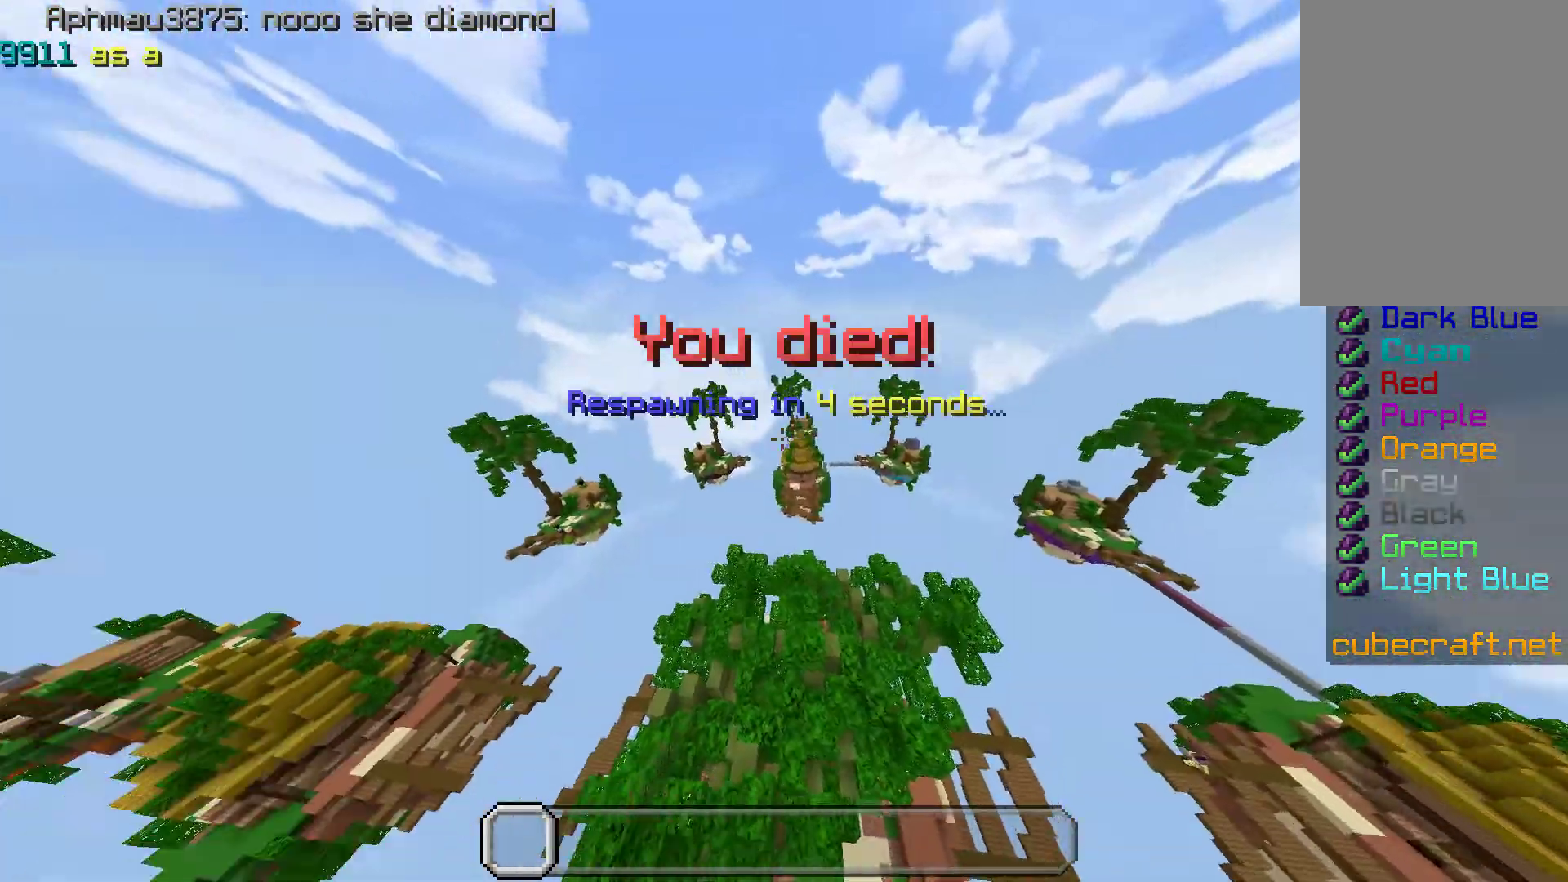
{"keys": [], "mouse": [], "events": [[83, "mouse_right", "up"], [150, "space", "up"], [183, "w", "up"]]}
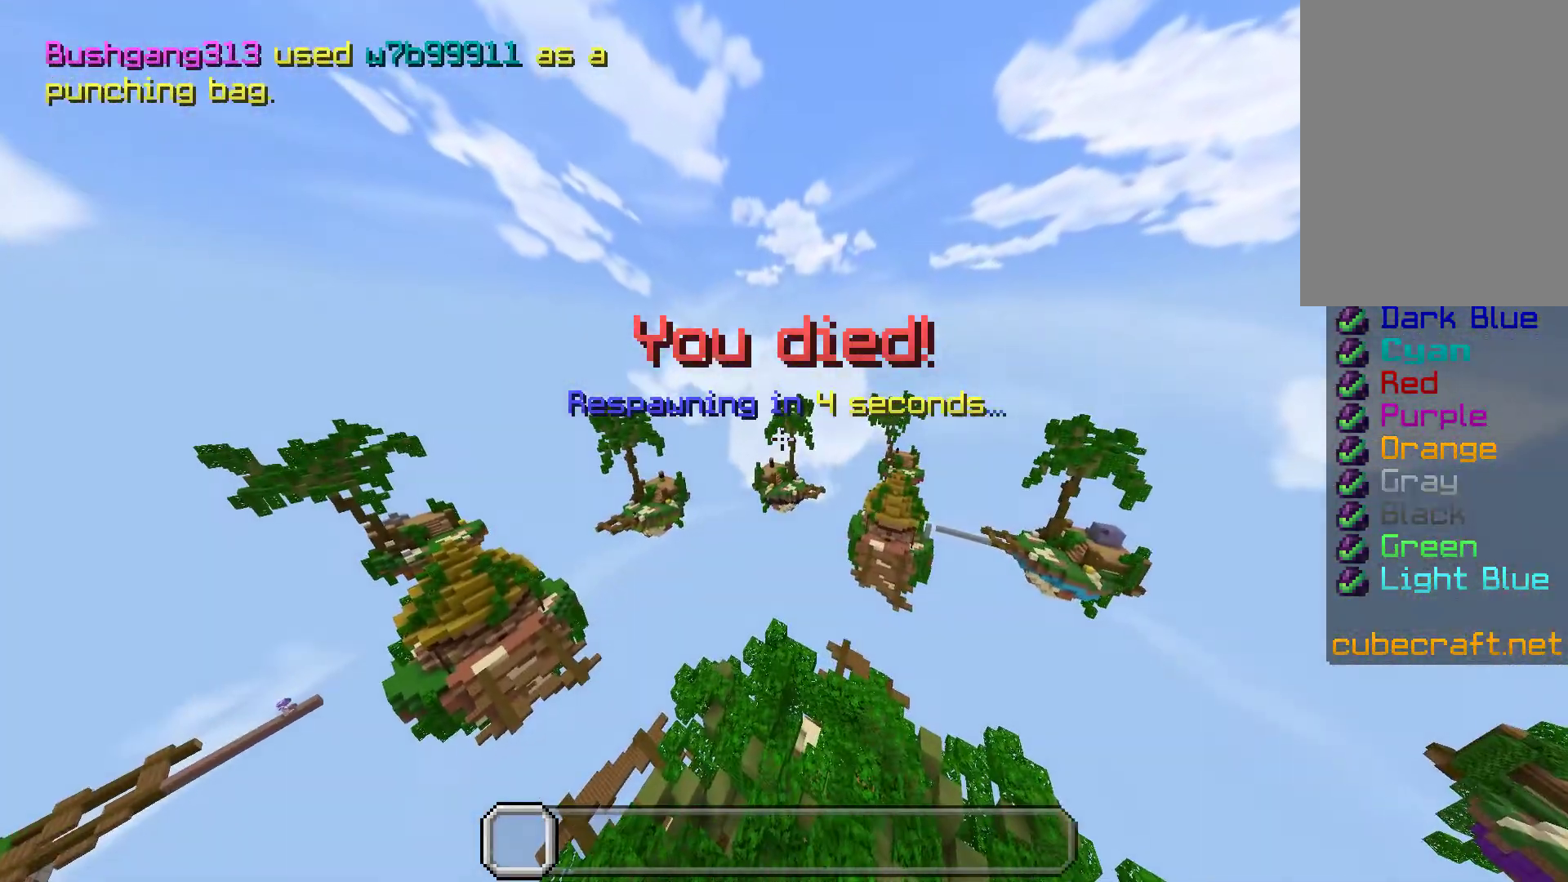
{"keys": [], "mouse": [], "events": []}
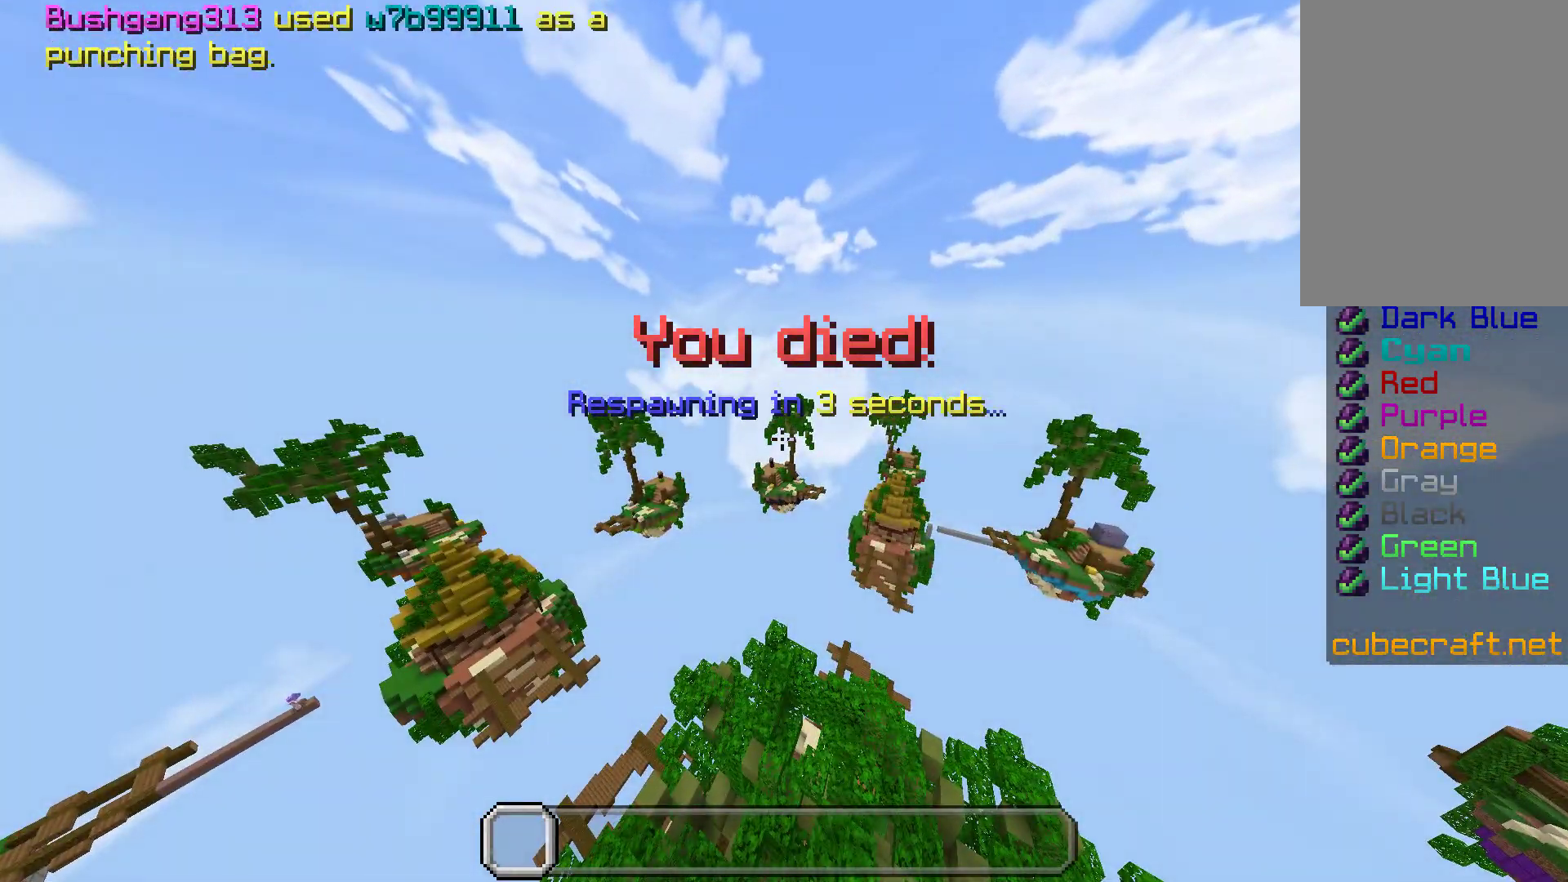
{"keys": [], "mouse": [], "events": []}
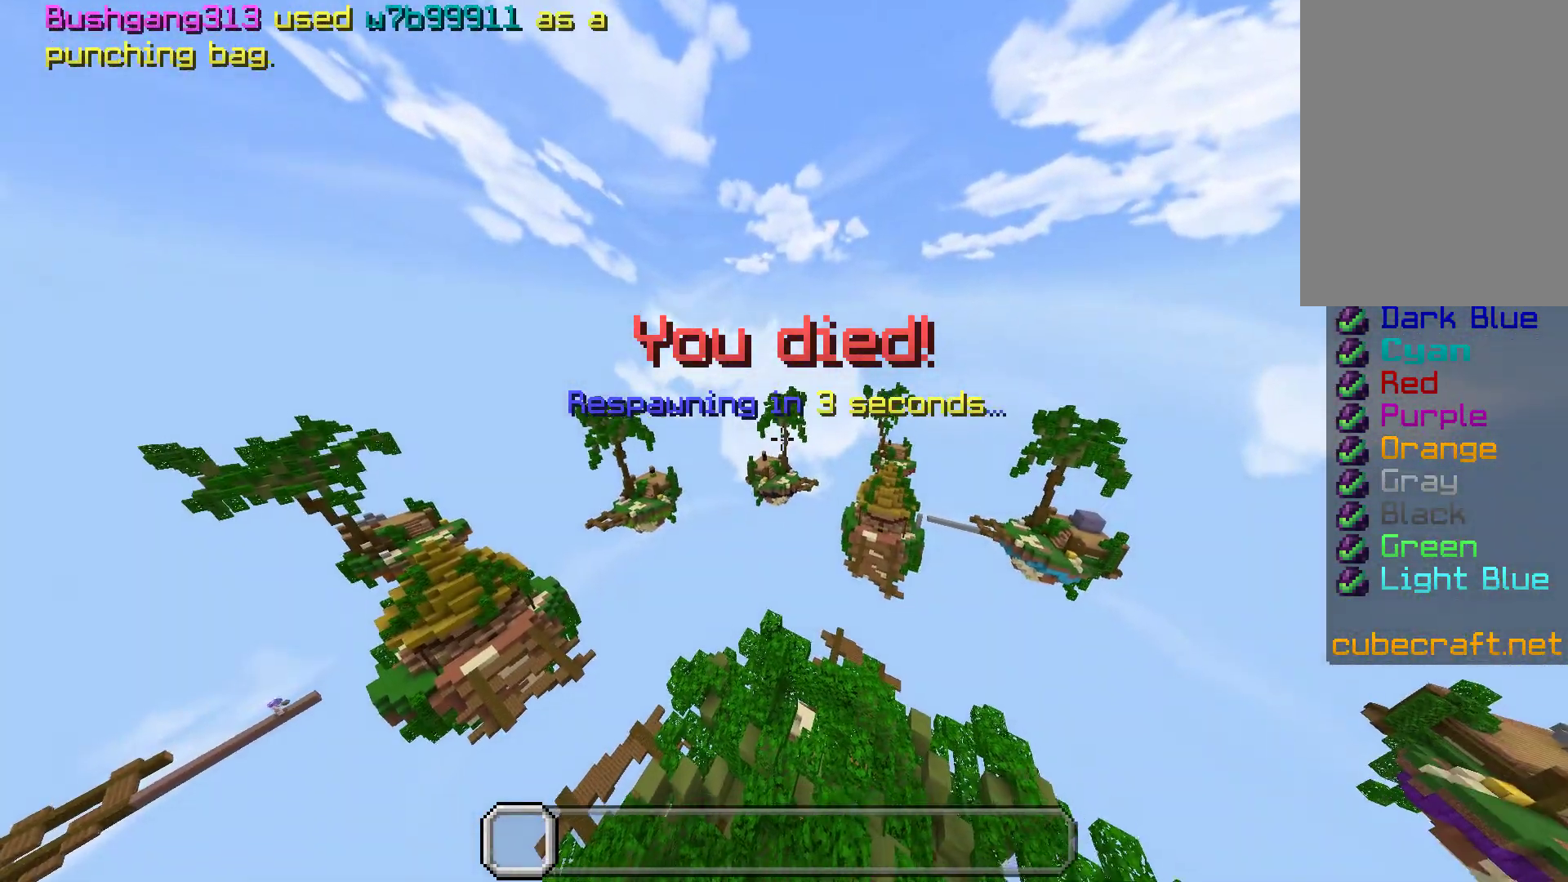
{"keys": [], "mouse": [], "events": []}
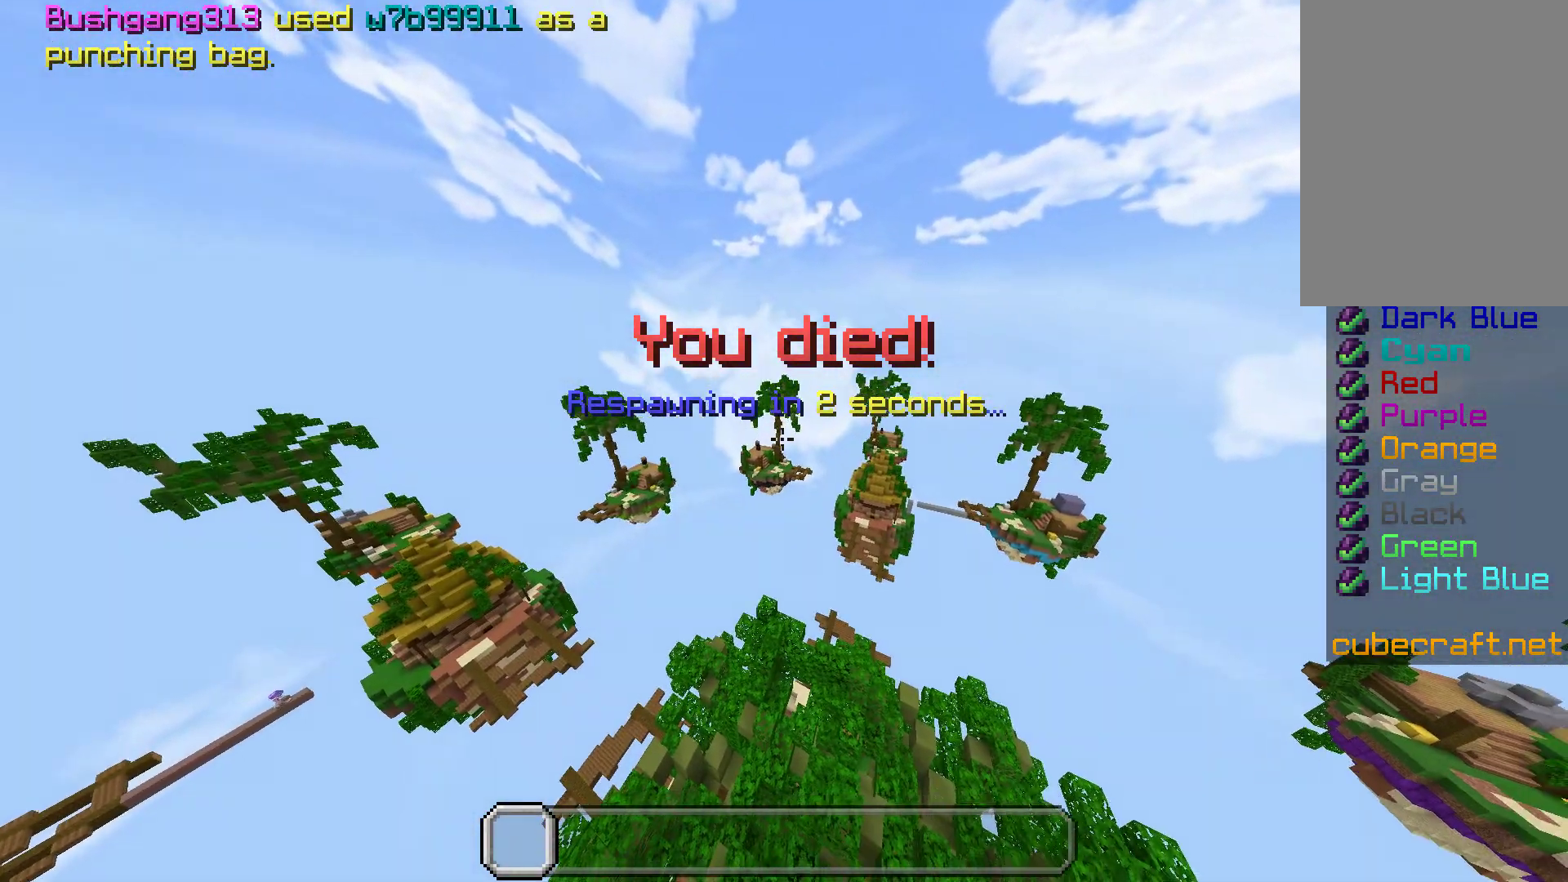
{"keys": [], "mouse": [], "events": []}
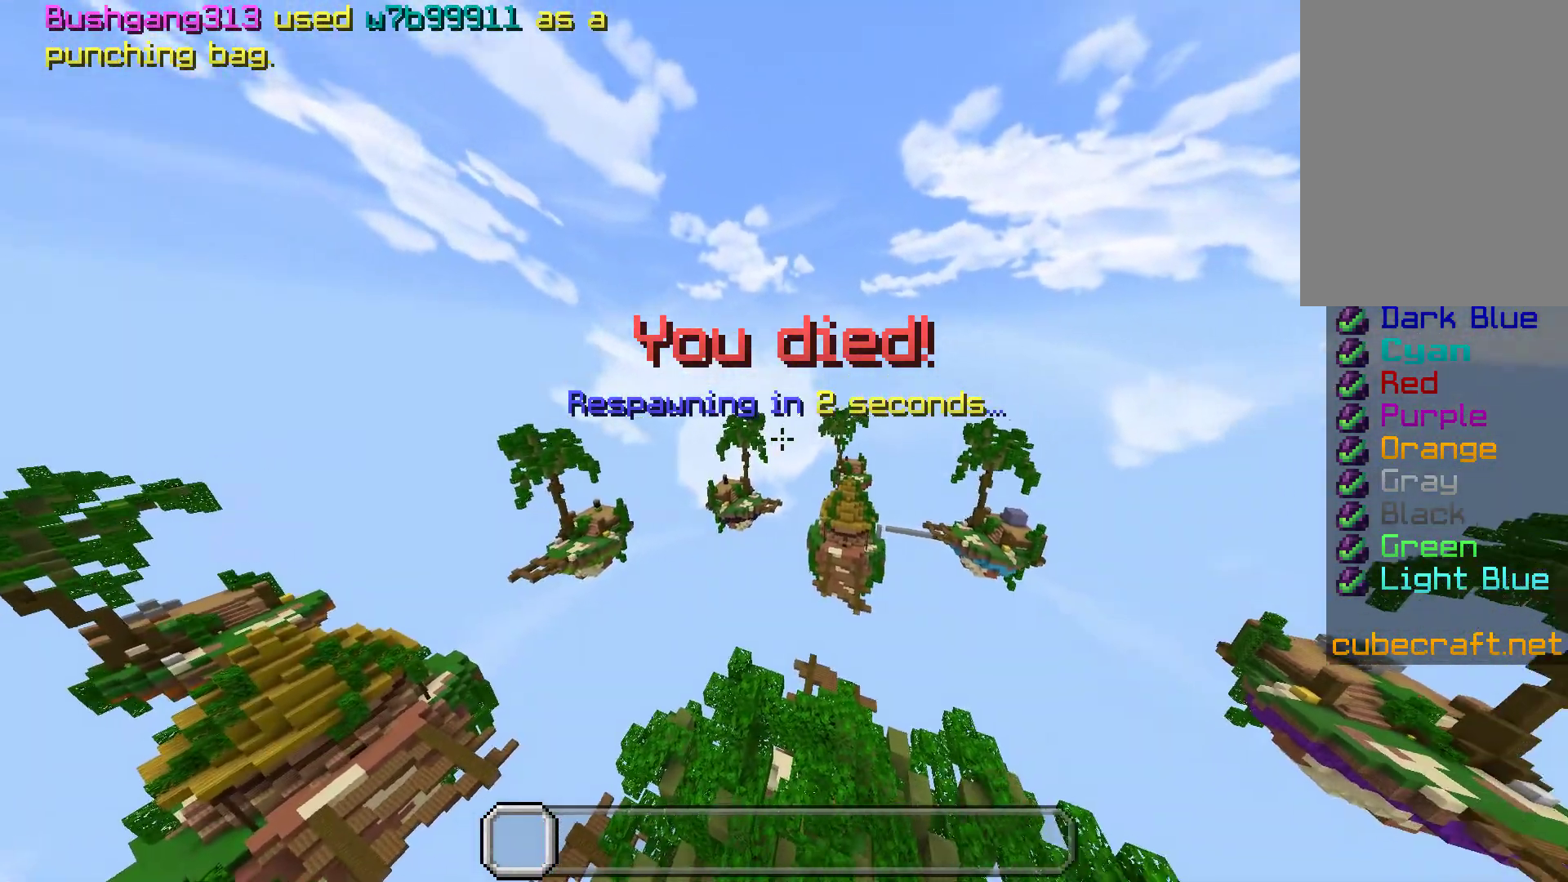
{"keys": [], "mouse": [], "events": []}
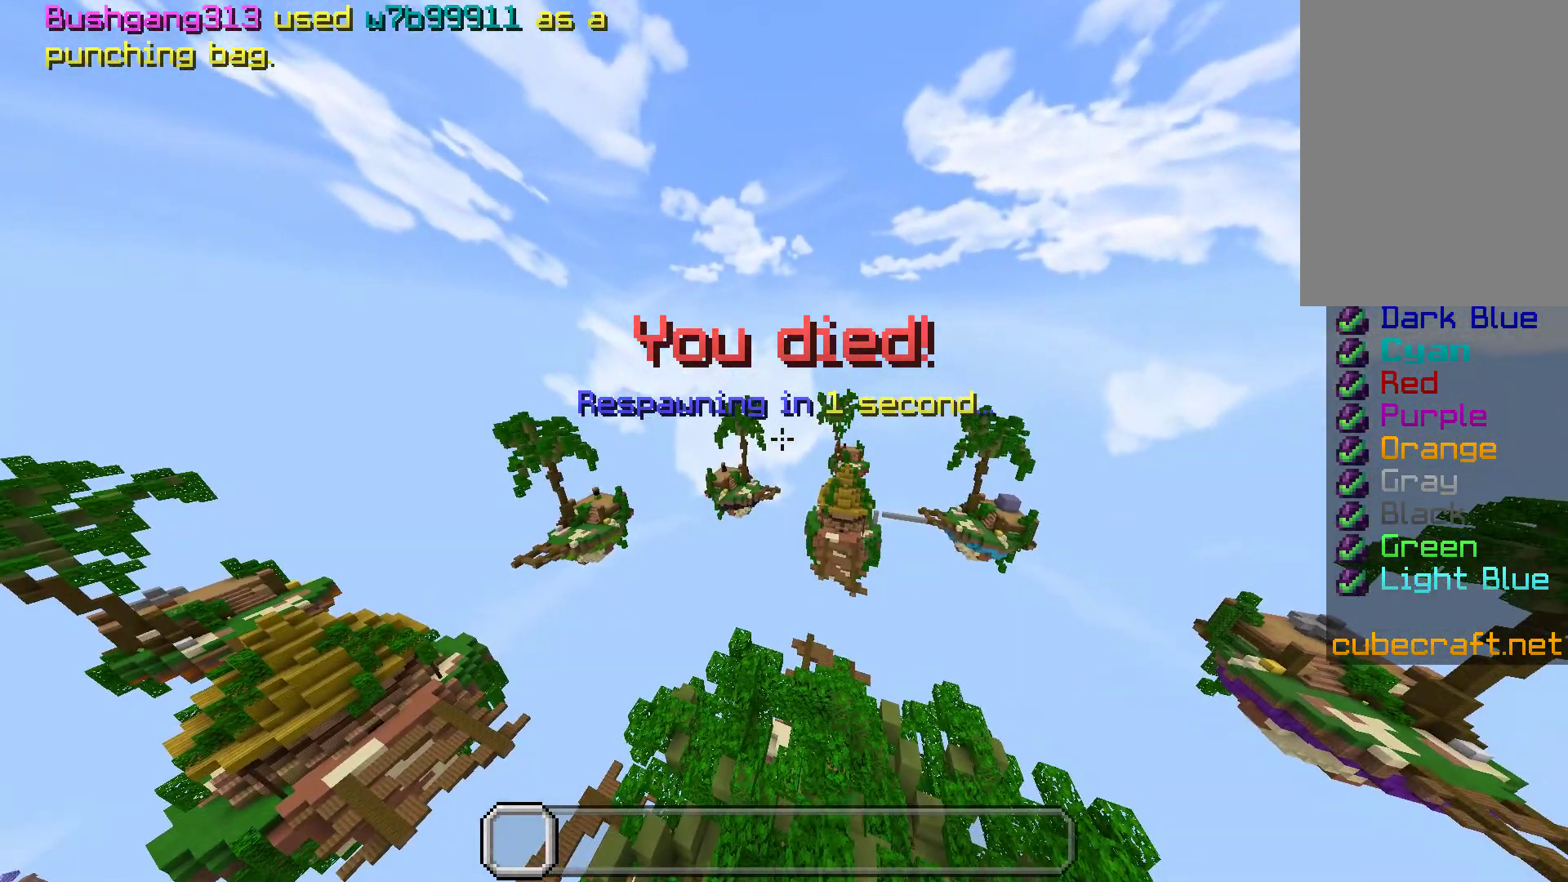
{"keys": [], "mouse": [], "events": []}
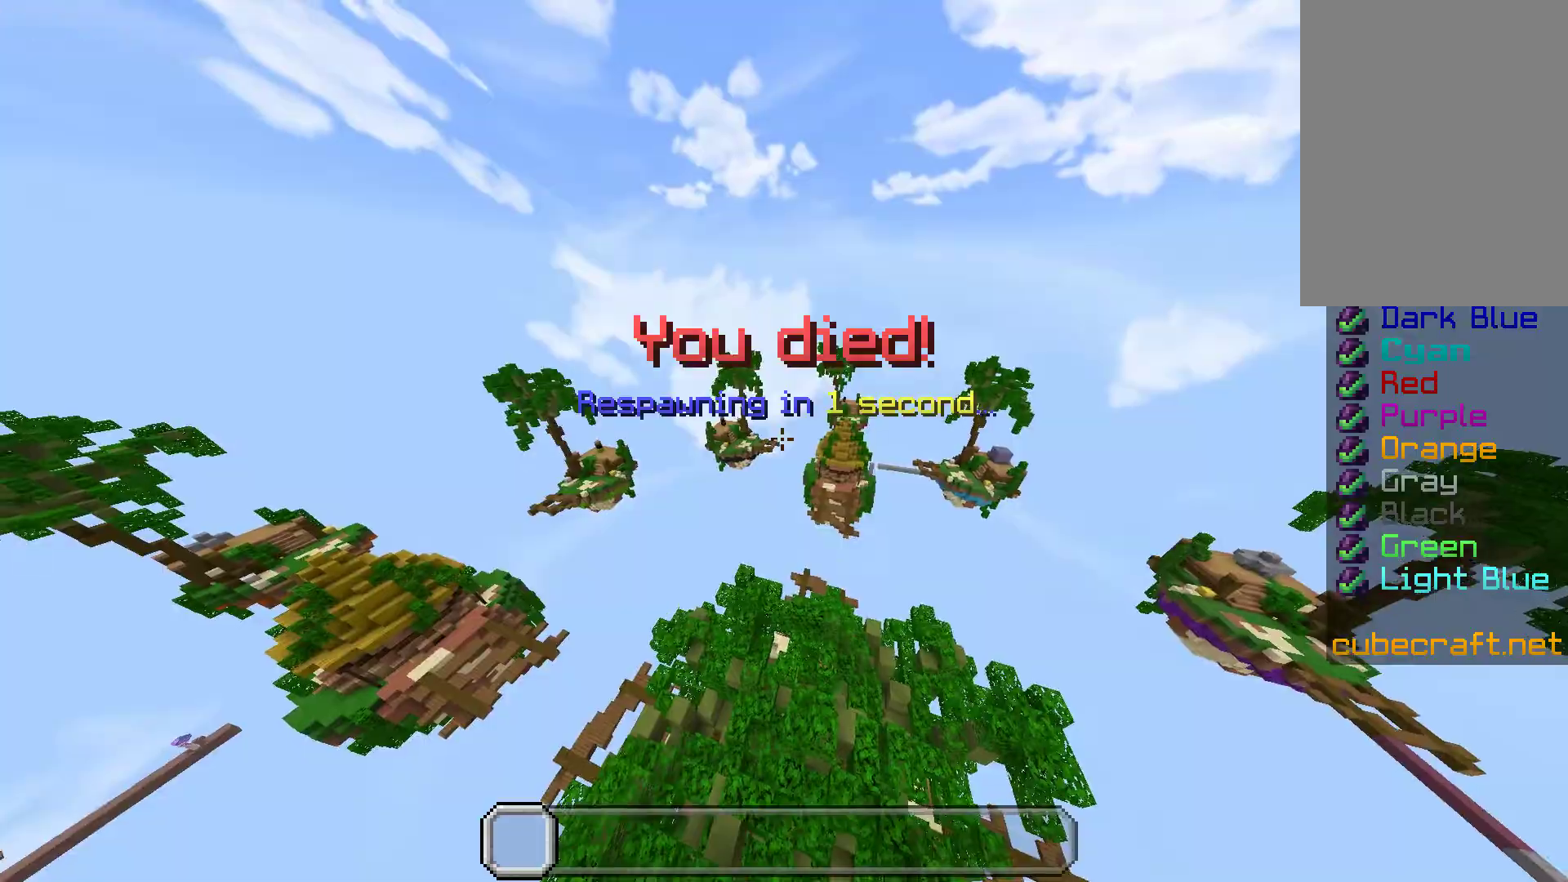
{"keys": [], "mouse": ["left", "right"], "events": [[133, "mouse_right", "down"], [283, "mouse_left", "down"], [333, "mouse_right", "up"], [400, "mouse_left", "up"], [433, "mouse_right", "down"], [500, "mouse_left", "down"]]}
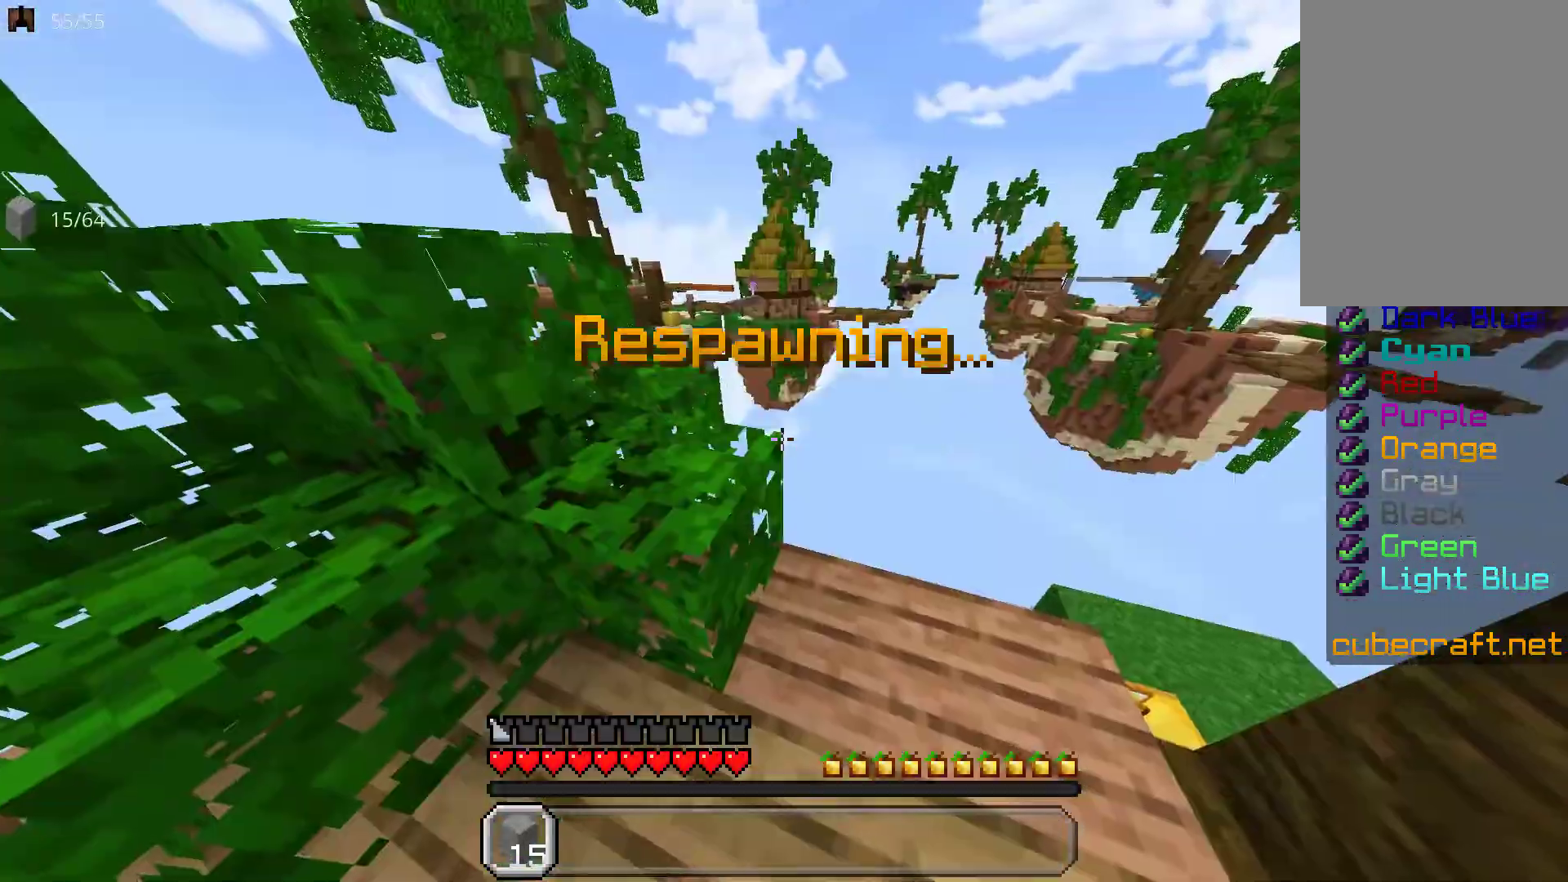
{"keys": ["w"], "mouse": [], "events": [[83, "mouse_right", "up"], [133, "mouse_left", "up"], [183, "mouse_right", "down"], [217, "mouse_right", "up"], [300, "w", "down"]]}
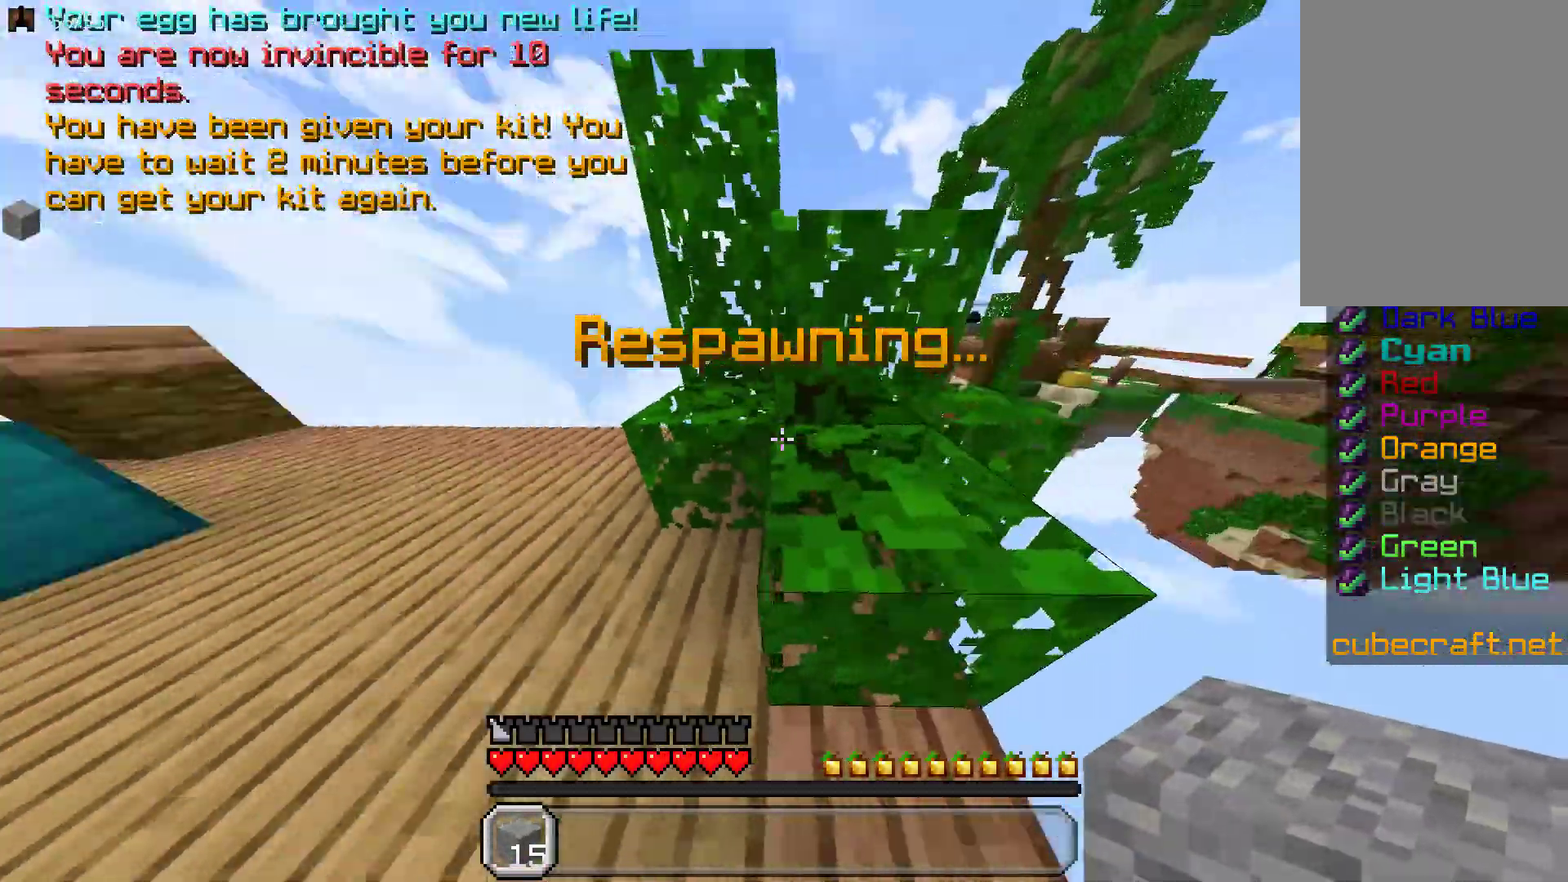
{"keys": ["w"], "mouse": [], "events": [[33, "a", "down"], [367, "a", "up"]]}
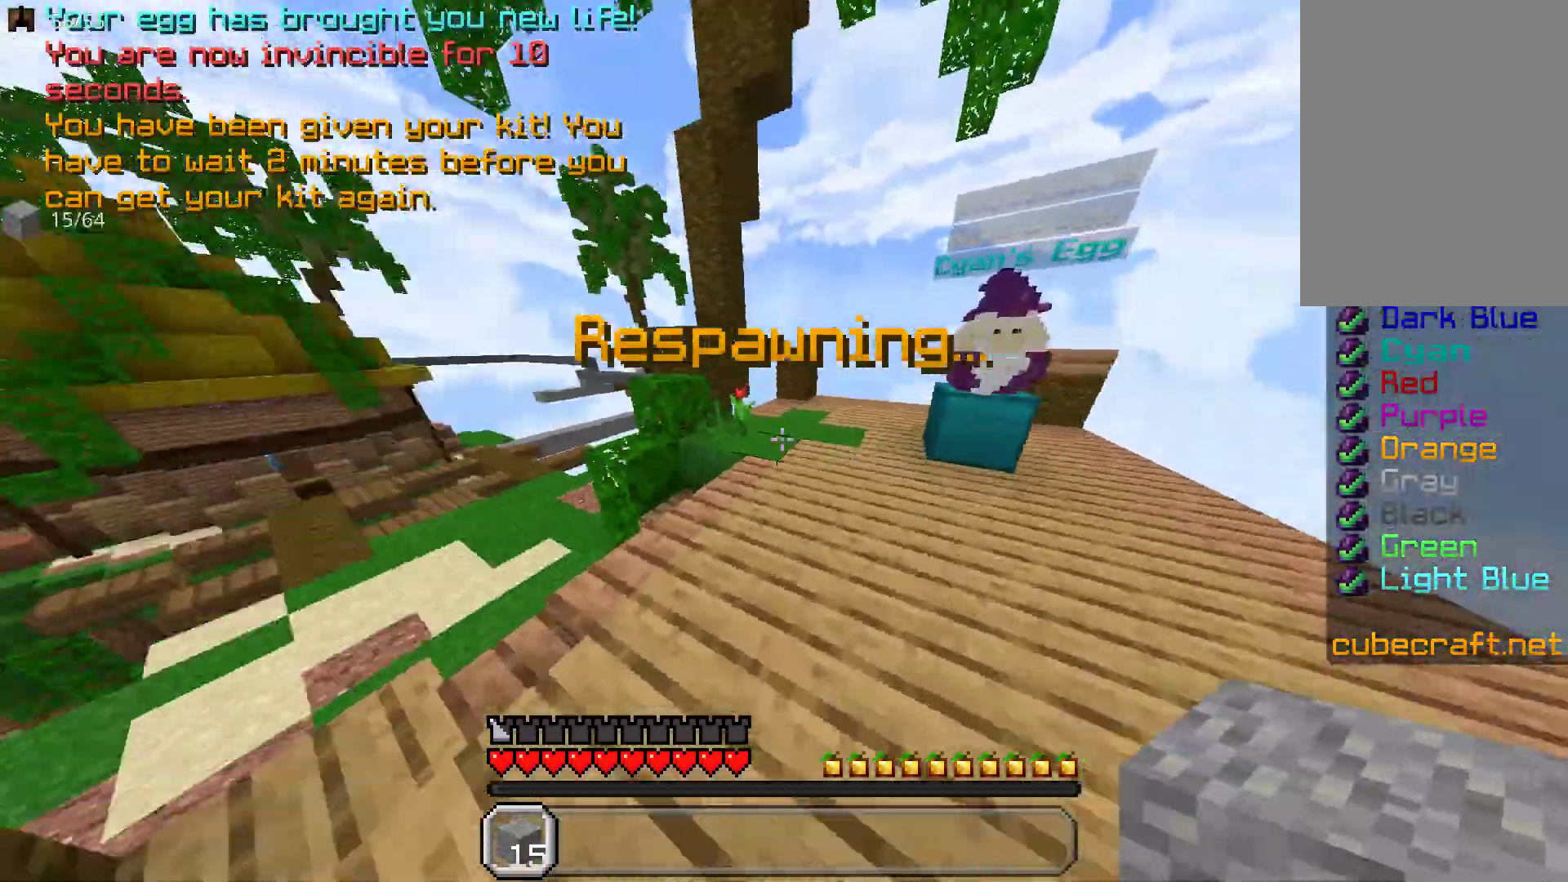
{"keys": ["space", "w"], "mouse": [], "events": [[483, "space", "down"]]}
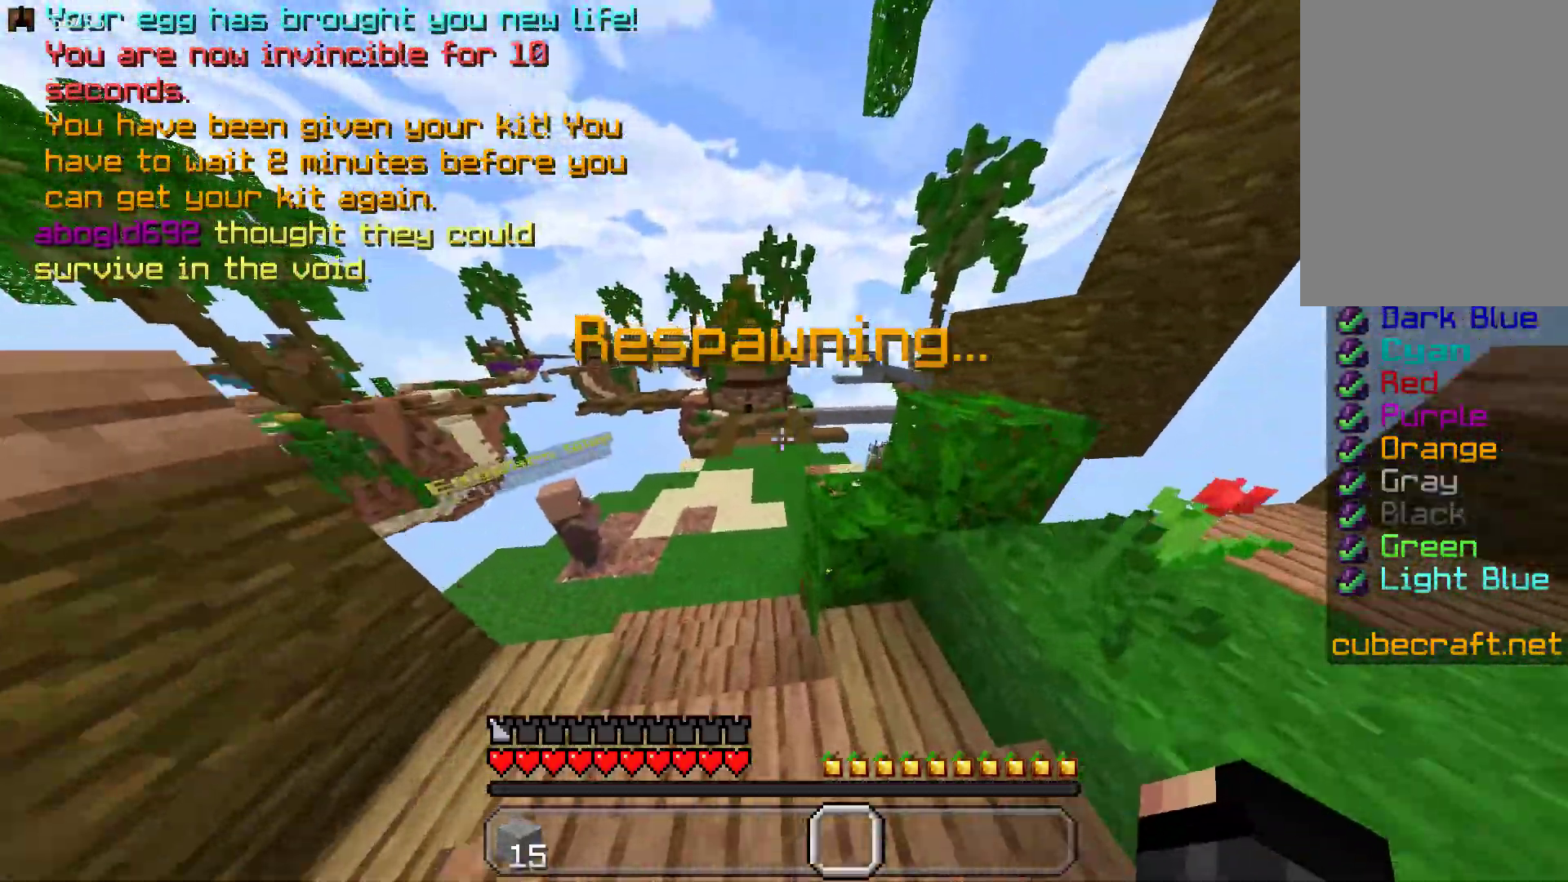
{"keys": ["w"], "mouse": [], "events": [[117, "space", "up"]]}
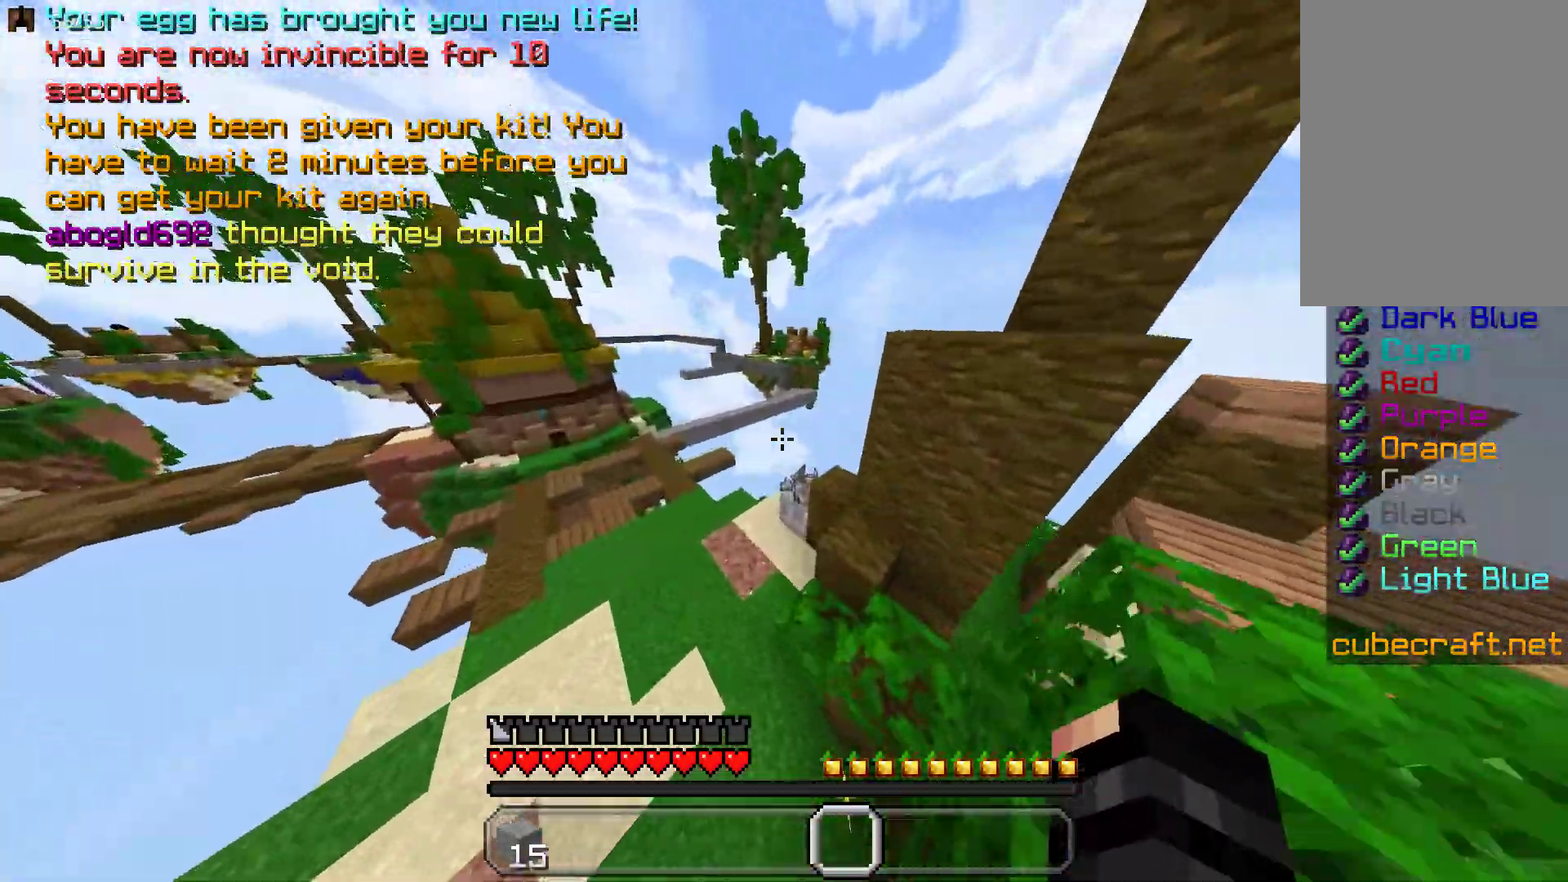
{"keys": ["w"], "mouse": [], "events": []}
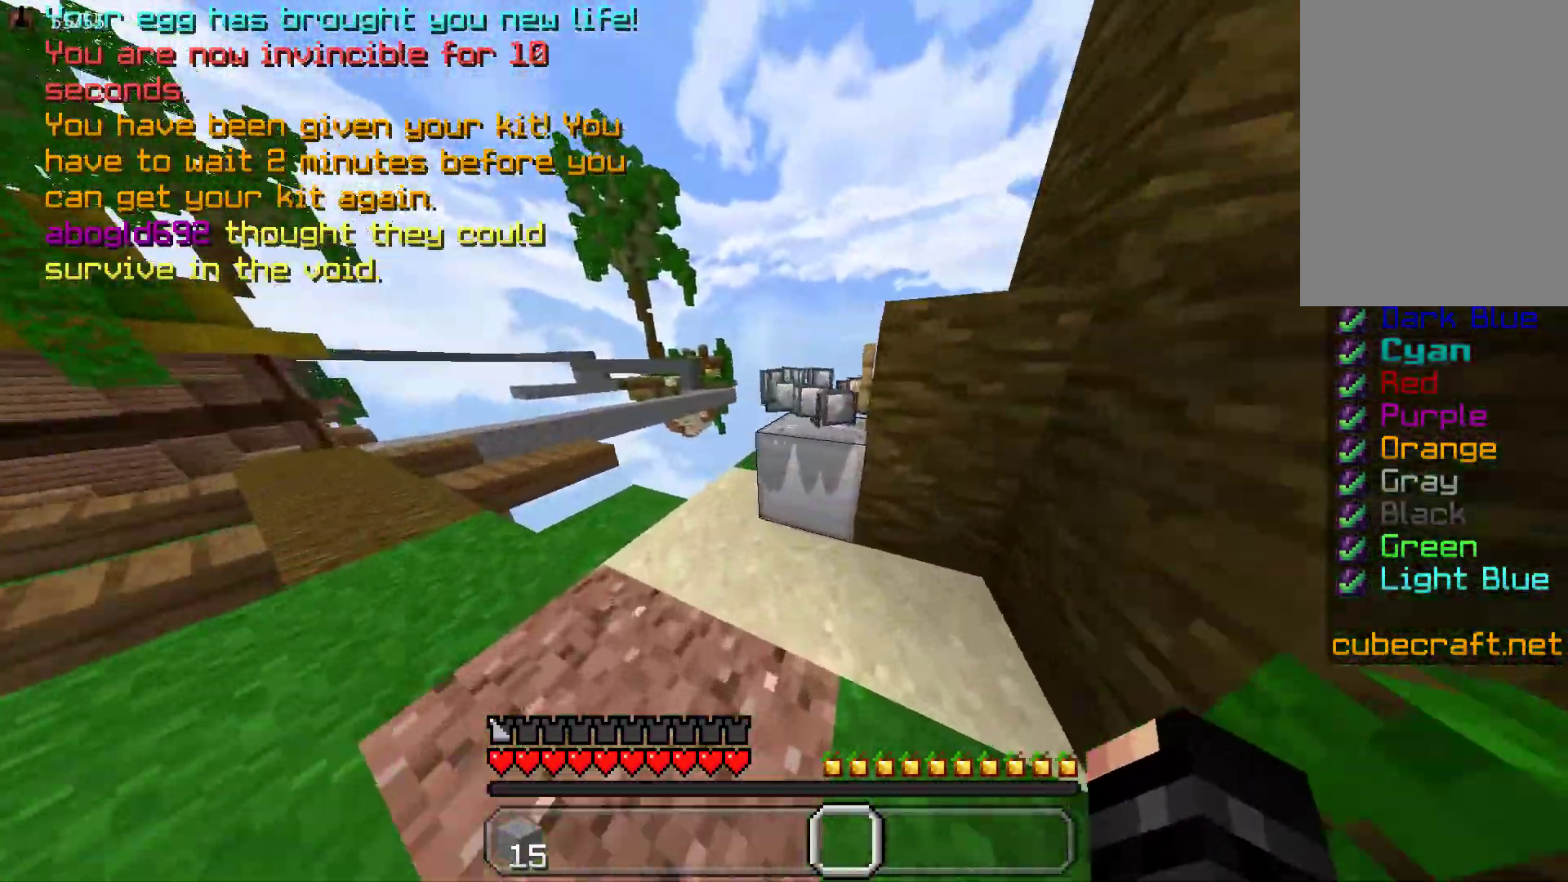
{"keys": [], "mouse": [], "events": [[283, "w", "up"]]}